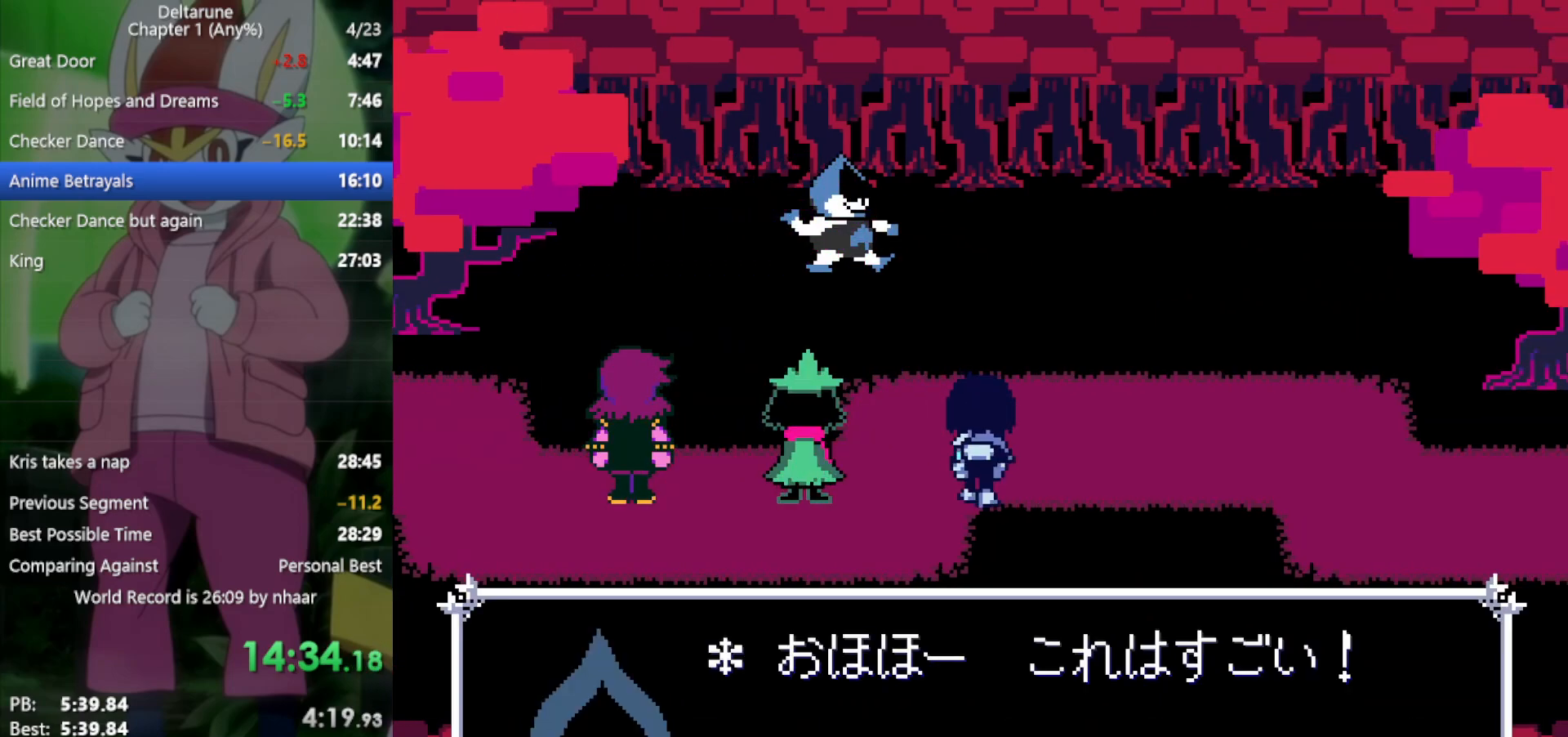
Gameplay with keyboard; each line is a JSON object with the keys held at the frame after it. "events" lists presses ("down") and releases ("up") of "c", "ctrl", "down", "left", "return", "right", "shift", "up", "x" and "z" between this image and that frame as [ms after this image, input, new state], when the widget could be followed in between. No other keys are recorded. Mouse input is not recorded.
{"keys": ["return", "right", "x"], "events": [[433, "z", "down"], [483, "return", "down"], [483, "z", "up"]]}
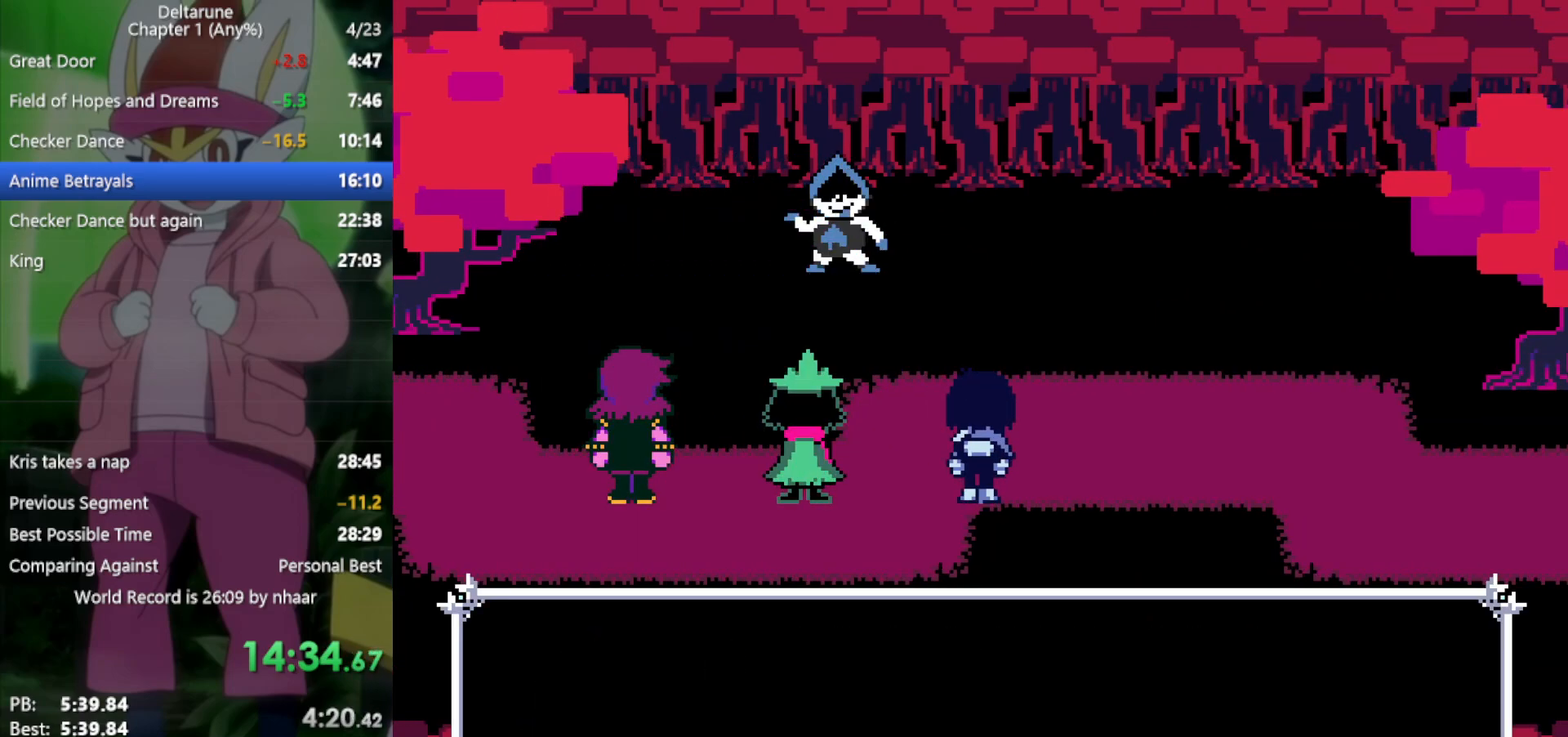
{"keys": ["return", "right", "x"], "events": [[67, "return", "up"], [67, "z", "down"], [167, "return", "down"], [167, "z", "up"], [200, "z", "down"], [250, "return", "up"], [300, "return", "down"], [300, "z", "up"], [383, "return", "up"], [383, "z", "down"], [433, "return", "down"], [433, "z", "up"]]}
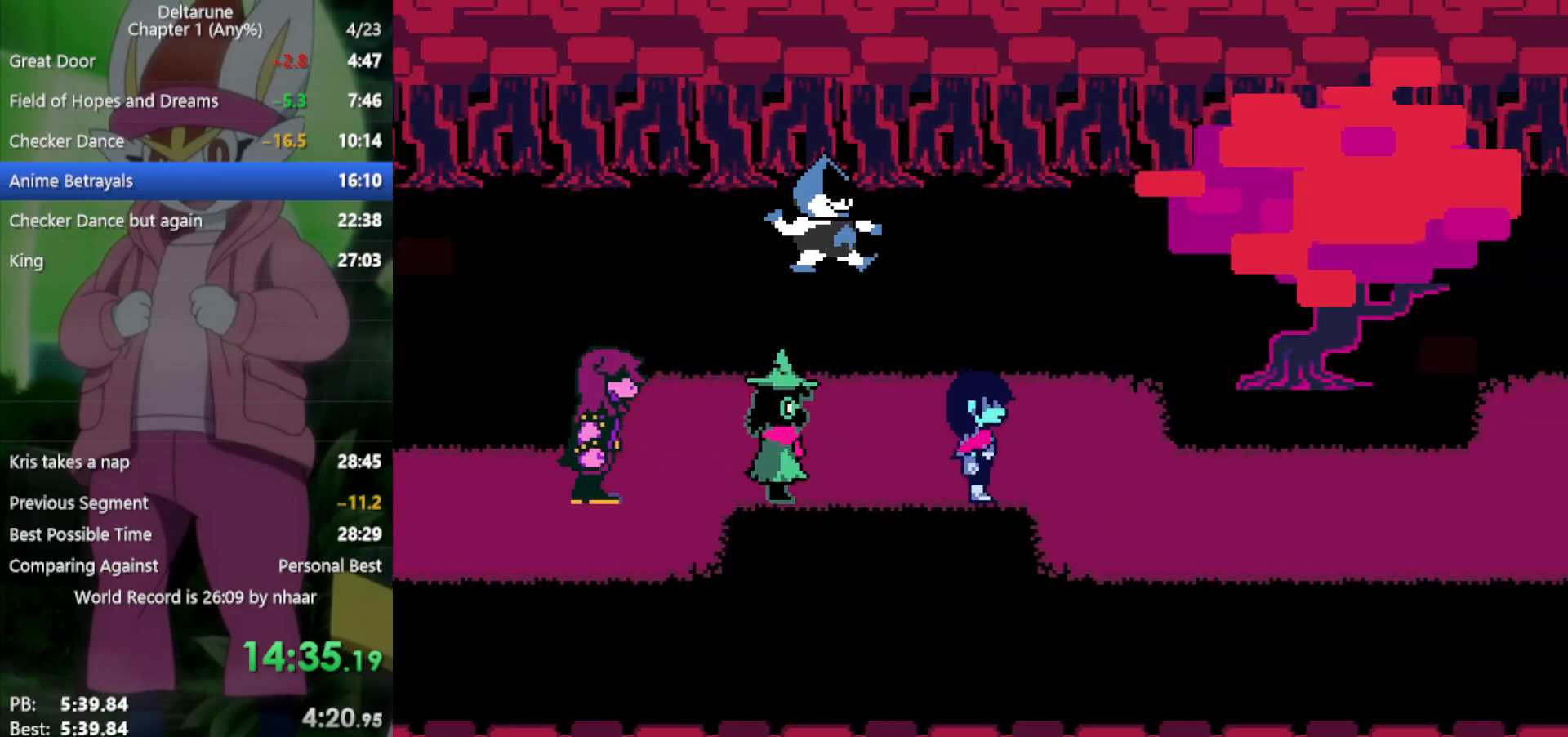
{"keys": ["return", "right", "x"], "events": [[33, "return", "up"], [33, "z", "down"], [67, "return", "down"], [117, "return", "up"], [117, "z", "up"], [200, "return", "down"], [200, "z", "down"], [250, "return", "up"], [300, "z", "up"], [350, "return", "down"], [400, "z", "down"], [433, "return", "up"], [433, "z", "up"], [483, "return", "down"]]}
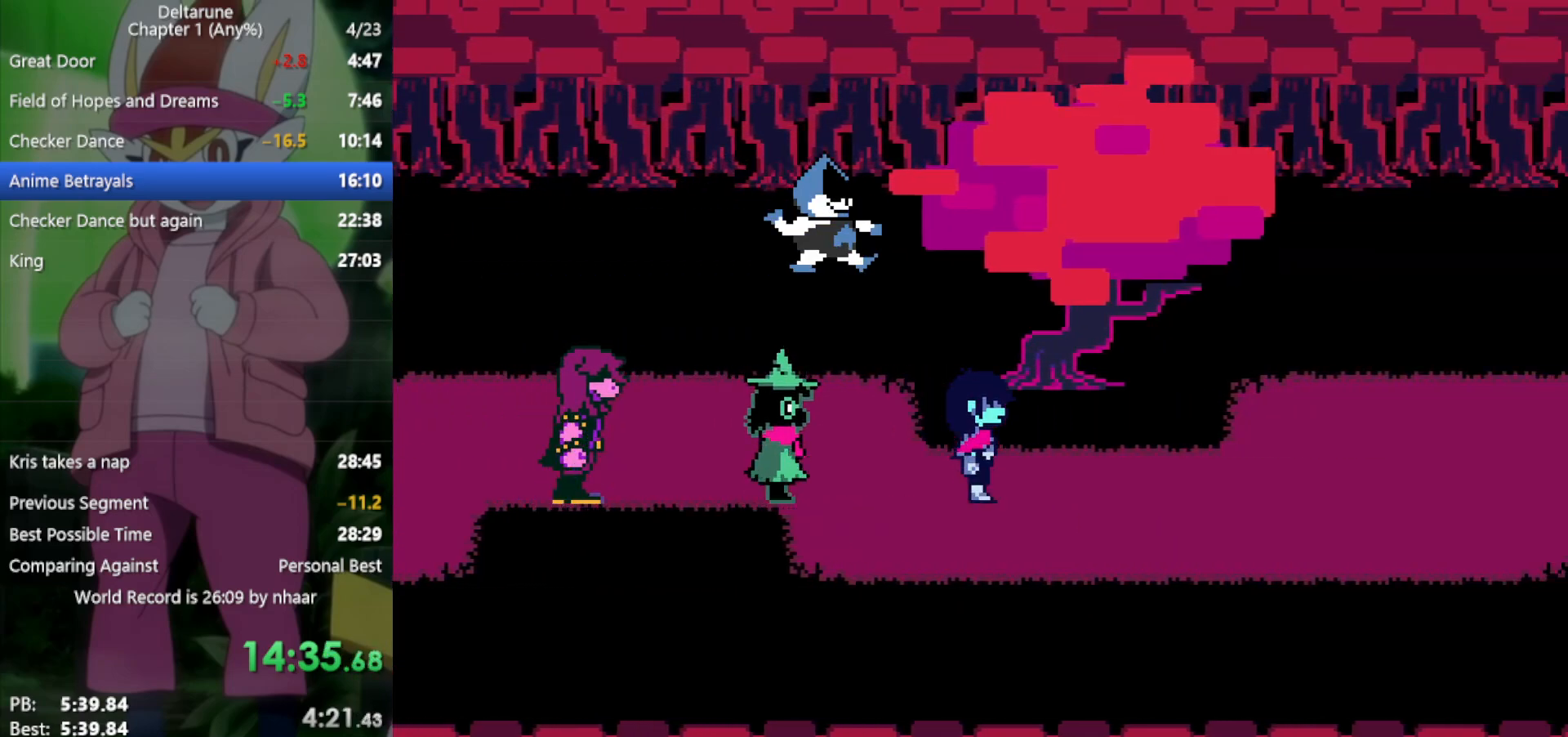
{"keys": ["return", "right", "x"], "events": [[33, "z", "down"], [83, "return", "up"], [133, "z", "up"], [167, "return", "down"], [217, "return", "up"], [217, "z", "down"], [317, "return", "down"], [317, "z", "up"], [350, "return", "up"], [400, "z", "down"], [450, "z", "up"], [483, "return", "down"]]}
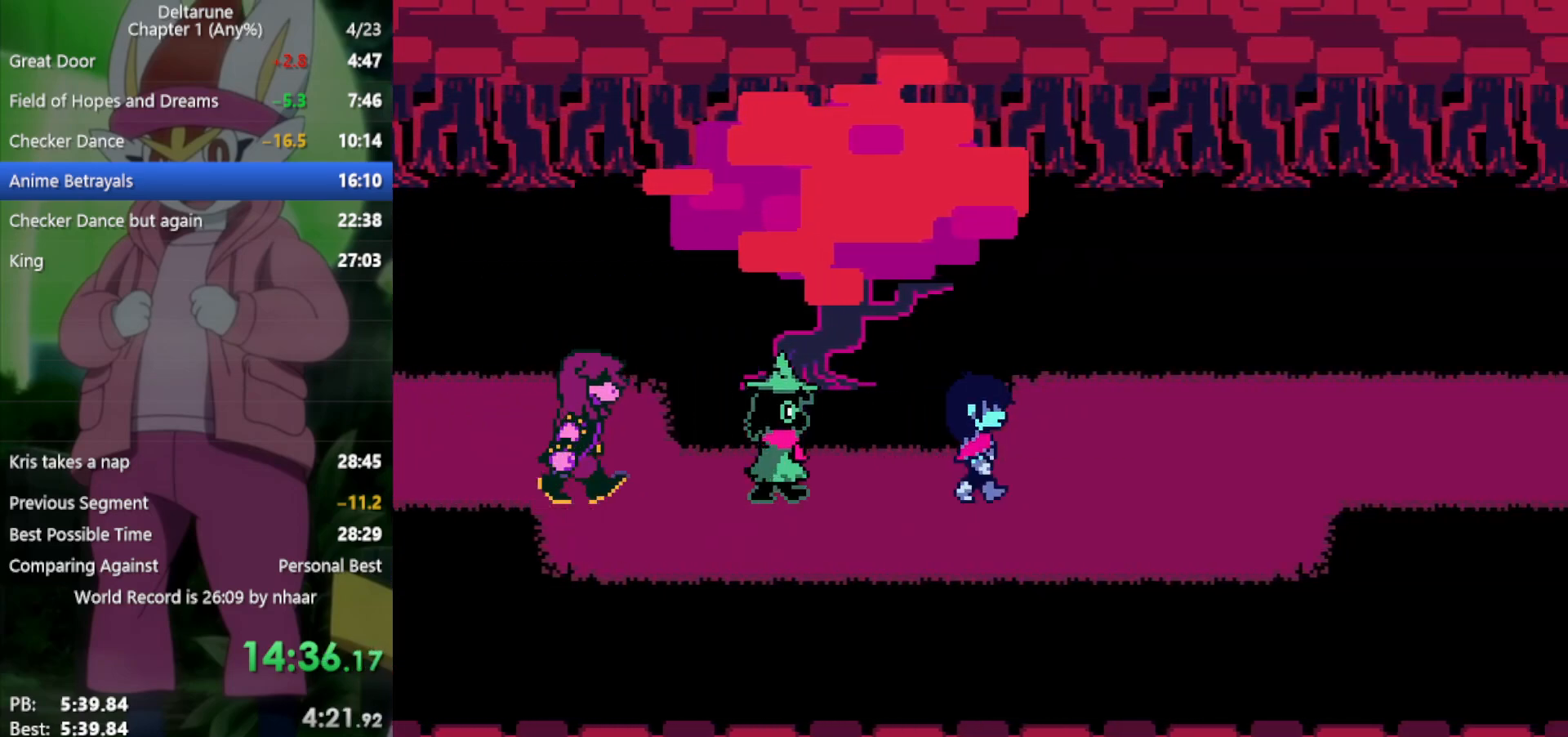
{"keys": ["right", "x"], "events": [[33, "return", "up"], [33, "z", "down"], [133, "return", "down"], [133, "z", "up"], [167, "return", "up"], [217, "z", "down"], [267, "return", "down"], [317, "return", "up"], [317, "z", "up"], [400, "return", "down"], [400, "z", "down"], [450, "return", "up"], [450, "z", "up"]]}
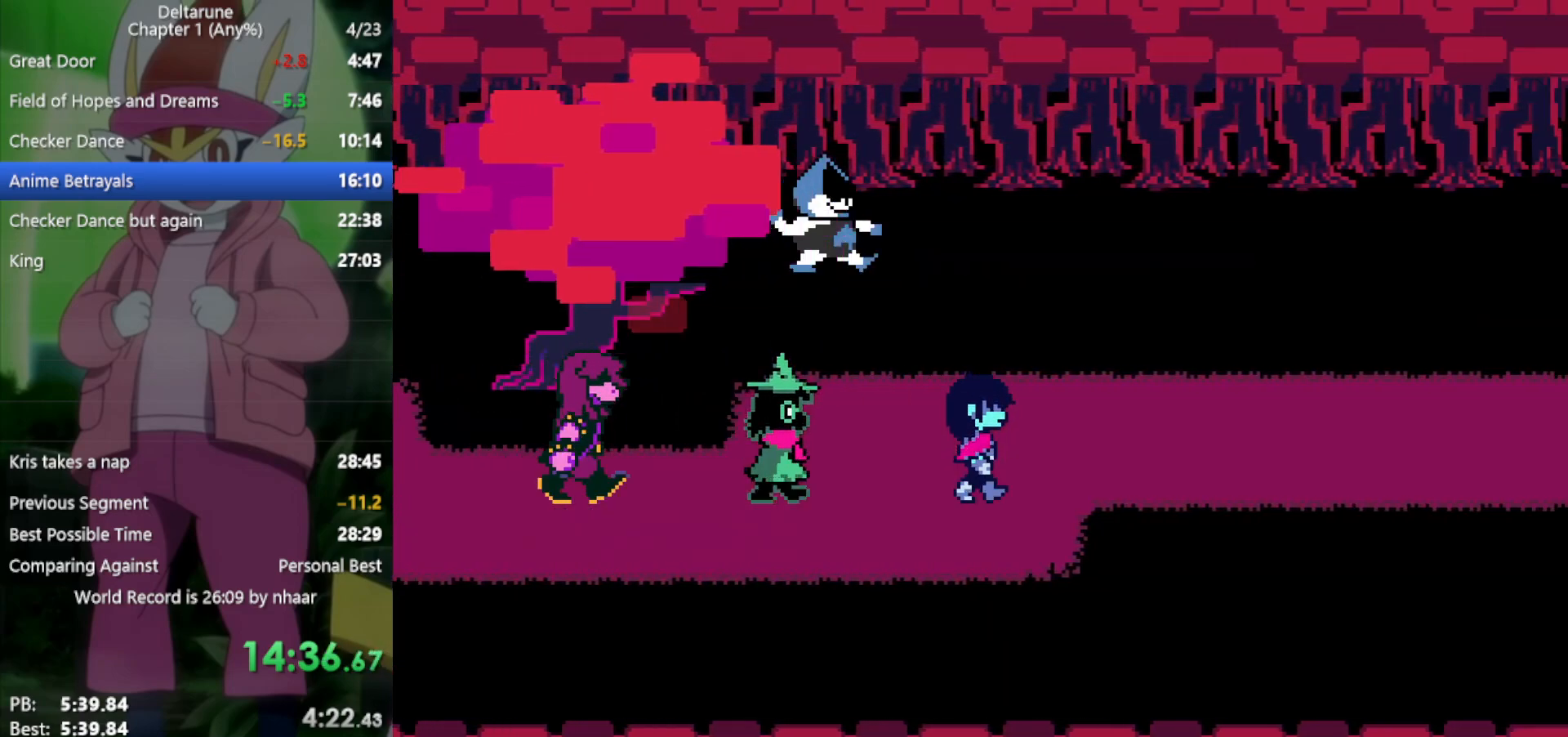
{"keys": ["right", "x"], "events": [[33, "return", "down"], [83, "return", "up"], [83, "z", "down"], [133, "z", "up"], [167, "return", "down"], [217, "return", "up"], [217, "z", "down"], [267, "return", "down"], [317, "z", "up"], [350, "return", "up"], [400, "return", "down"], [400, "z", "down"], [500, "return", "up"], [500, "z", "up"]]}
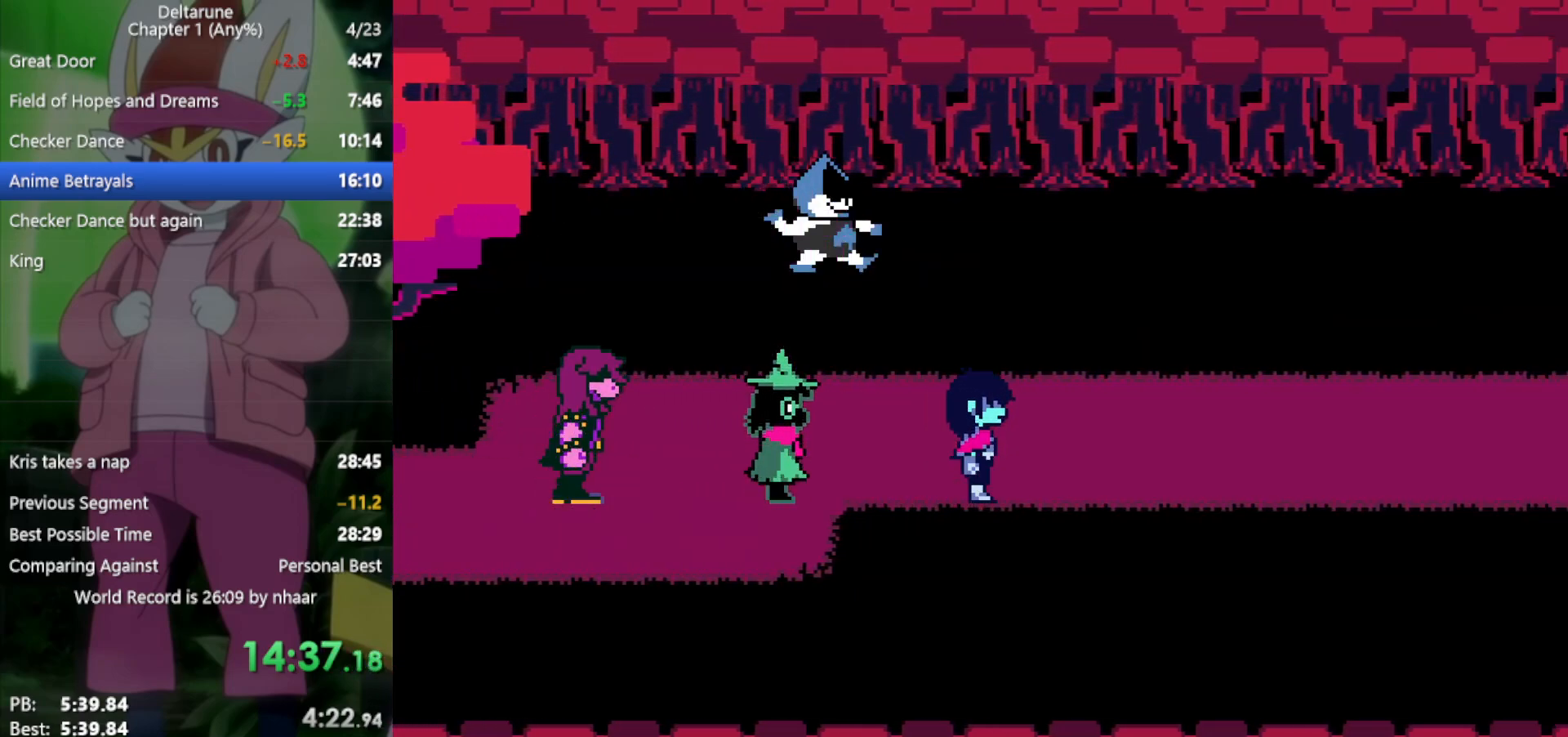
{"keys": ["right", "x"], "events": [[33, "return", "down"], [83, "z", "down"], [133, "return", "up"], [133, "z", "up"], [267, "z", "down"], [317, "z", "up"], [400, "return", "down"], [400, "z", "down"], [450, "return", "up"], [500, "z", "up"]]}
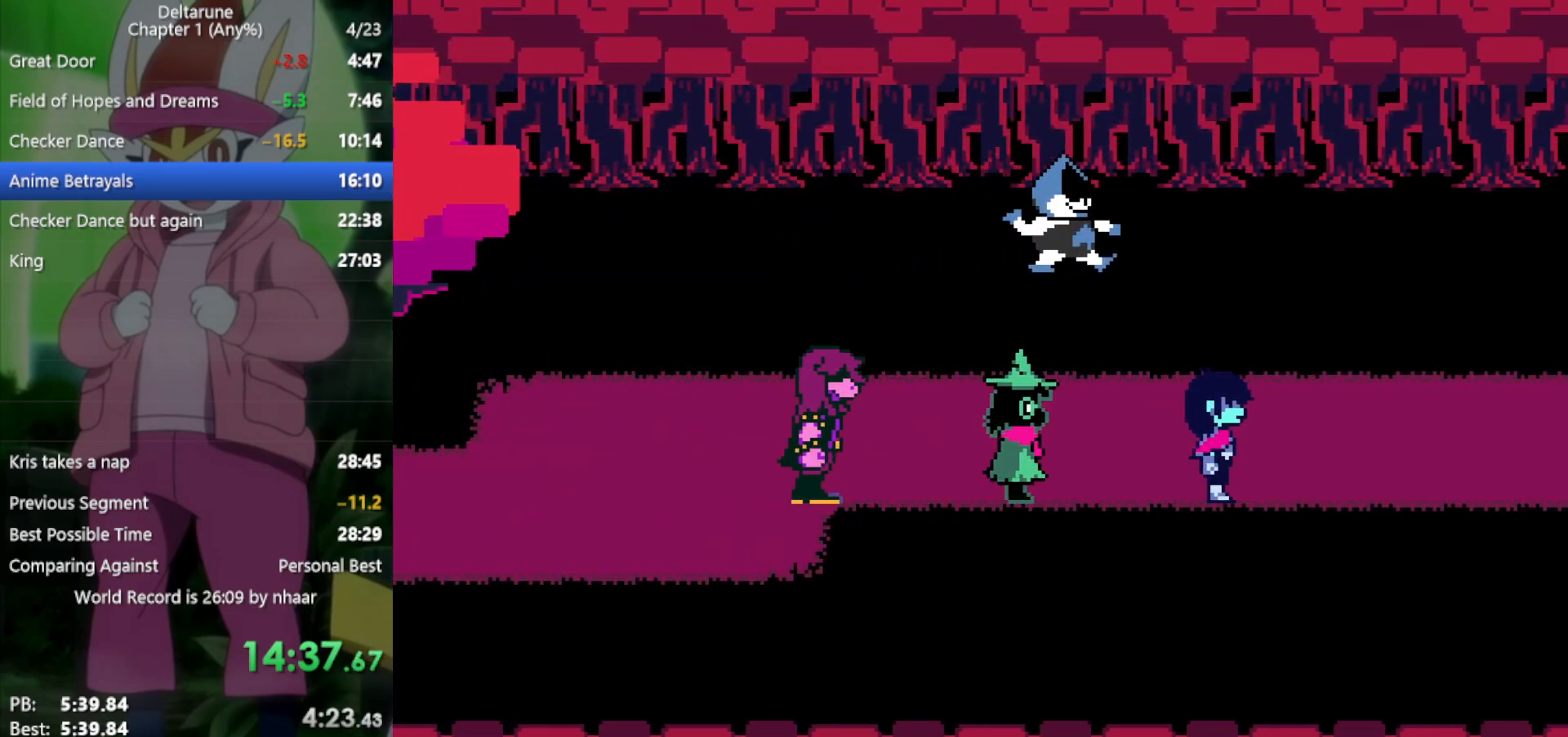
{"keys": ["right", "x"], "events": [[33, "return", "down"], [83, "return", "up"], [83, "z", "down"], [133, "z", "up"], [167, "return", "down"], [217, "return", "up"], [267, "z", "down"], [317, "return", "down"], [317, "z", "up"], [367, "return", "up"], [400, "z", "down"], [450, "return", "down"], [500, "return", "up"], [500, "z", "up"]]}
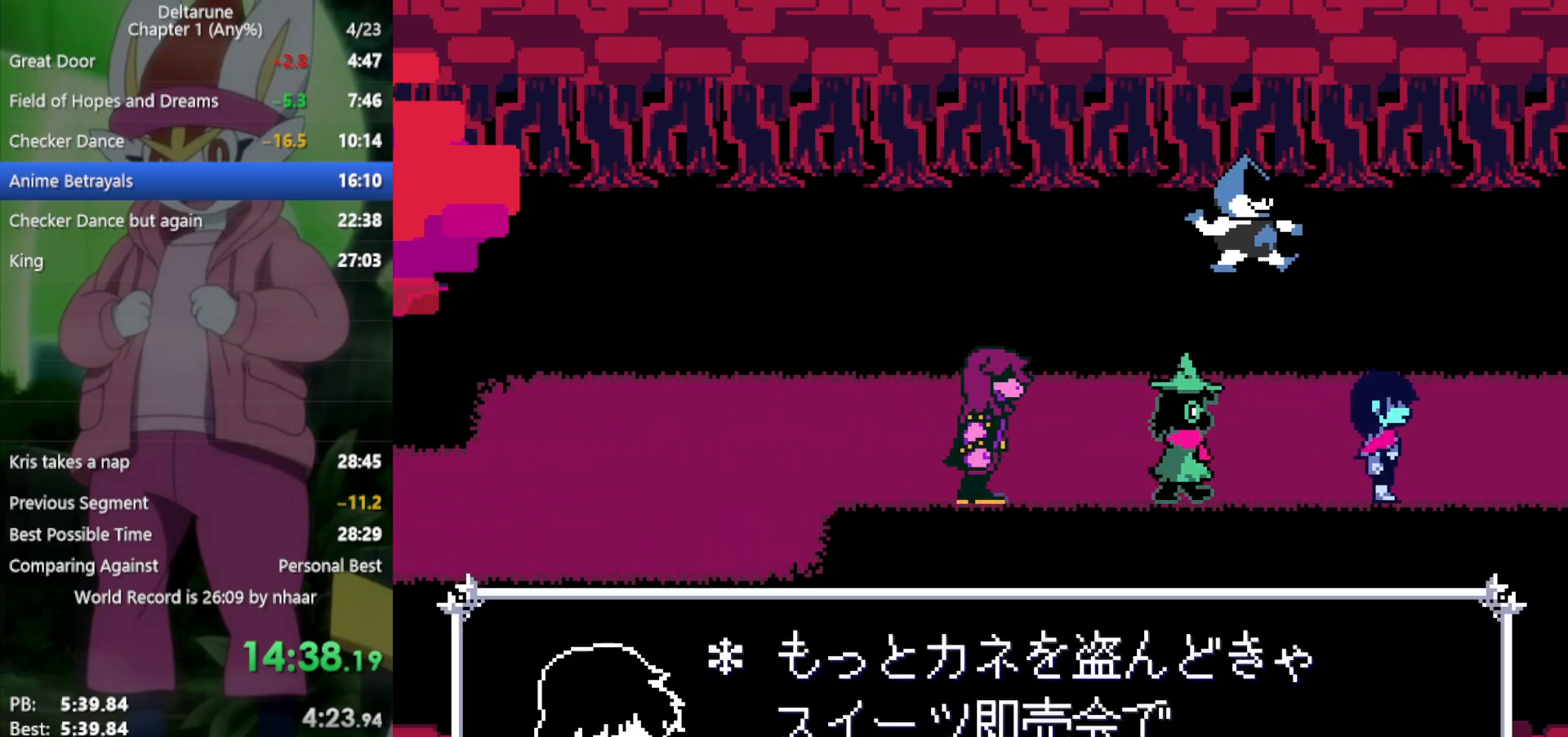
{"keys": ["return", "right", "x", "z"], "events": [[83, "return", "down"], [83, "z", "down"], [133, "return", "up"], [183, "z", "up"], [233, "return", "down"], [267, "return", "up"], [267, "z", "down"], [317, "z", "up"], [367, "return", "down"], [417, "return", "up"], [417, "z", "down"], [467, "z", "up"], [500, "return", "down"], [500, "z", "down"]]}
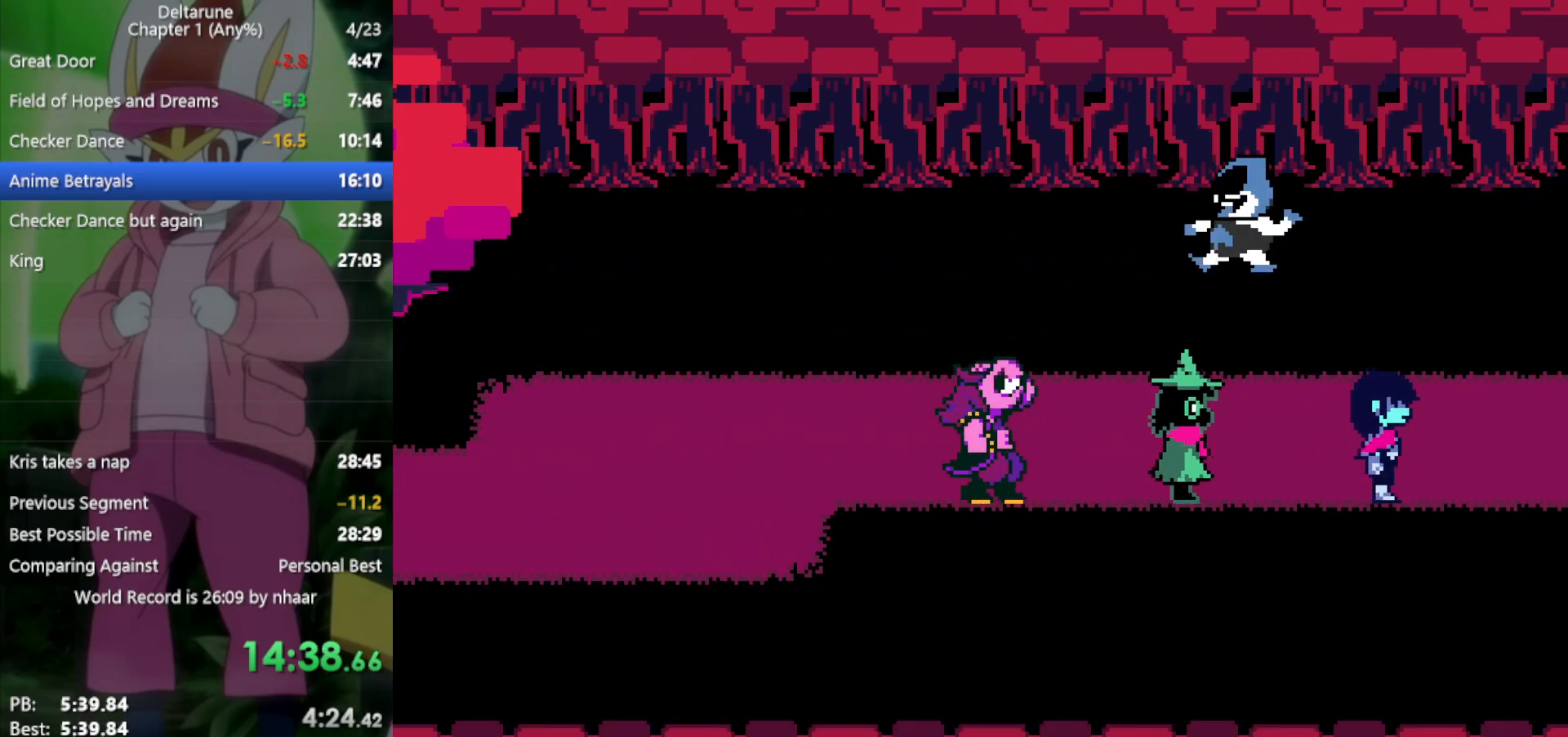
{"keys": ["right", "x"], "events": [[50, "return", "up"], [100, "z", "up"], [133, "return", "down"], [183, "return", "up"], [233, "z", "down"], [283, "return", "down"], [283, "z", "up"], [317, "return", "up"], [367, "z", "down"], [417, "return", "down"], [467, "return", "up"], [467, "z", "up"]]}
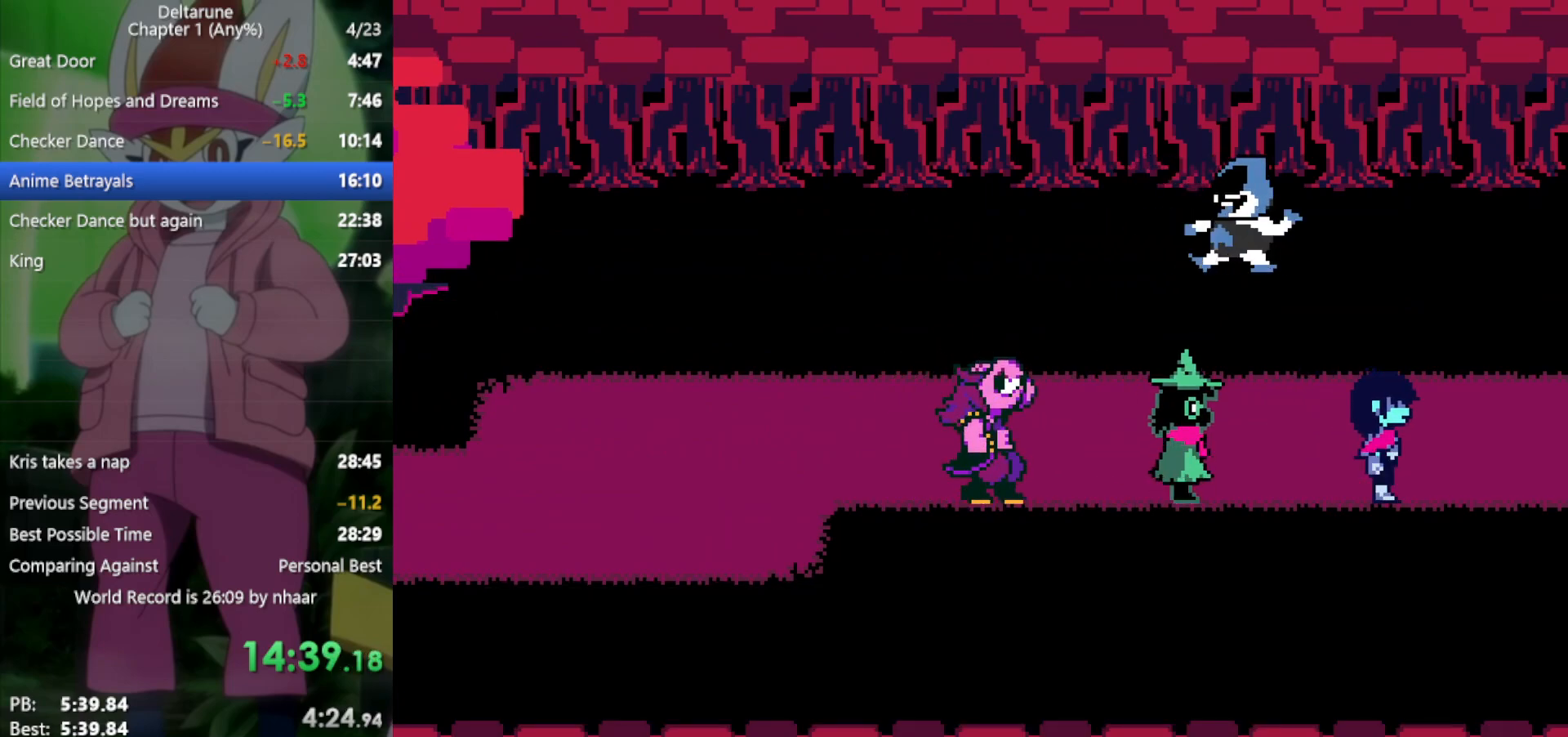
{"keys": ["right", "x"], "events": [[50, "return", "down"], [100, "z", "down"], [150, "return", "up"], [183, "z", "up"], [233, "return", "down"], [283, "return", "up"], [333, "z", "down"], [367, "return", "down"], [417, "return", "up"], [417, "z", "up"]]}
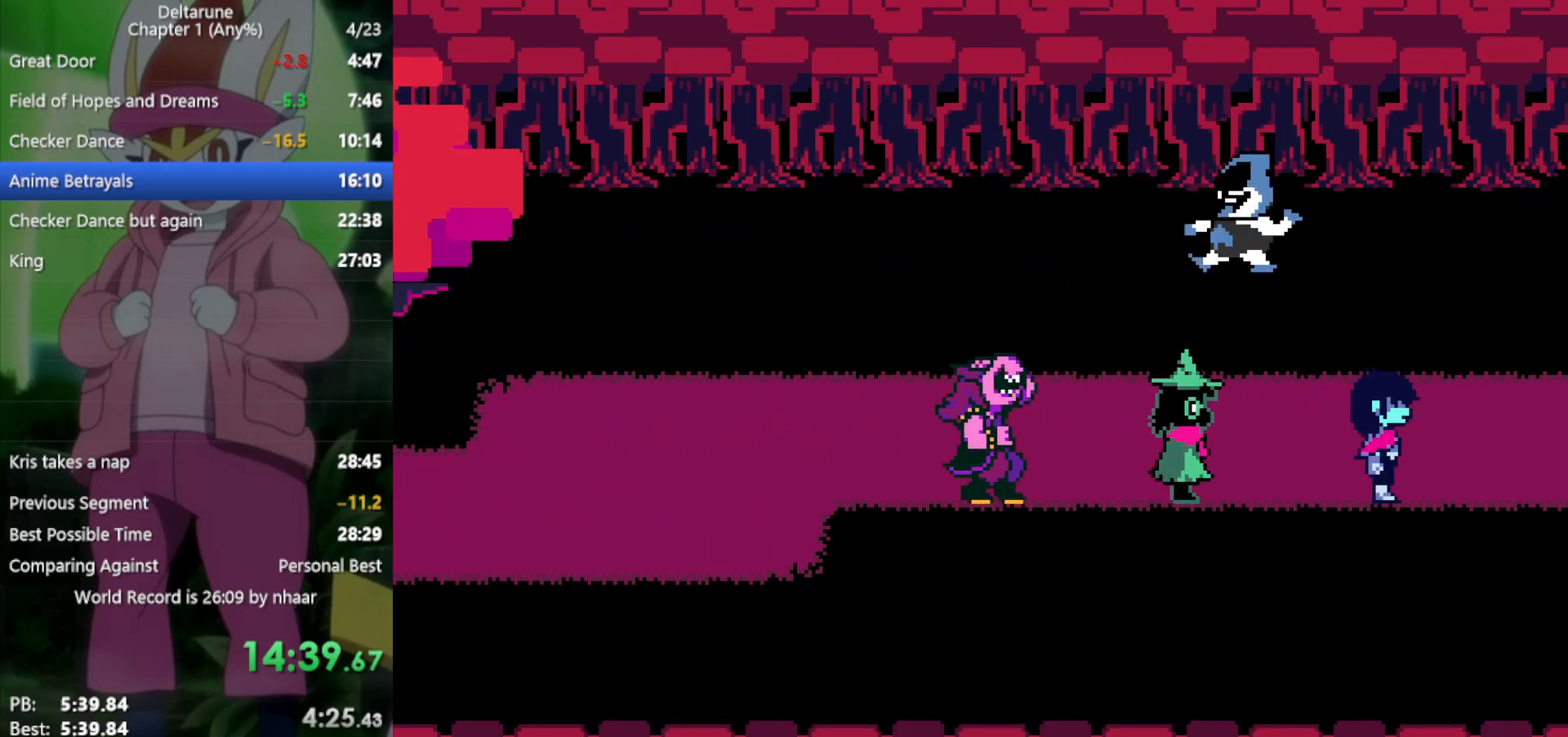
{"keys": ["return", "right", "x"], "events": [[17, "return", "down"], [17, "z", "down"], [50, "return", "up"], [100, "z", "up"], [200, "return", "down"], [200, "z", "down"], [233, "return", "up"], [233, "z", "up"], [333, "return", "down"], [333, "z", "down"], [383, "return", "up"], [417, "z", "up"], [467, "return", "down"]]}
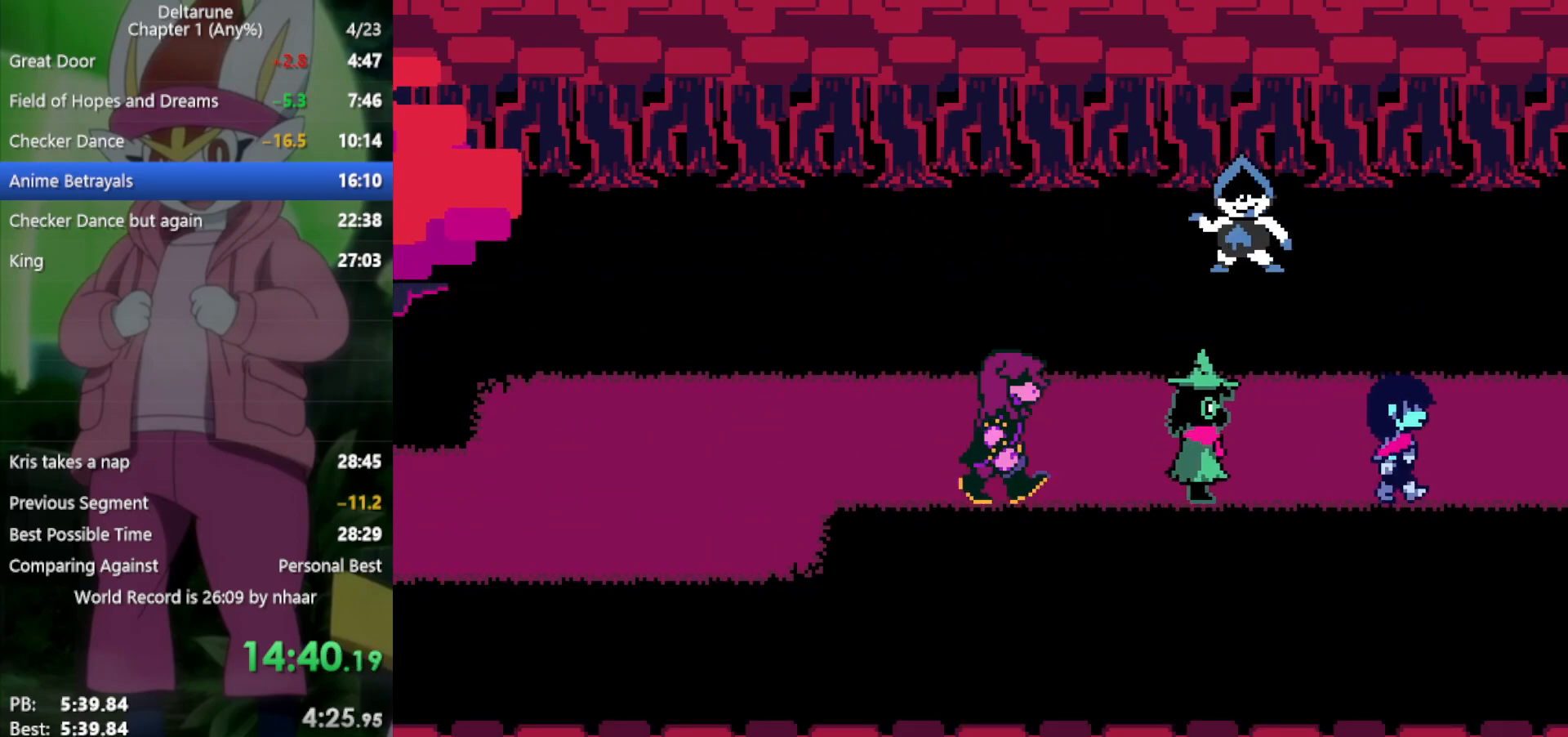
{"keys": ["right", "x"], "events": [[17, "return", "up"], [17, "z", "down"], [100, "return", "down"], [100, "z", "up"], [200, "return", "up"], [200, "z", "down"], [233, "z", "up"], [283, "return", "down"], [333, "return", "up"], [333, "z", "down"], [417, "z", "up"]]}
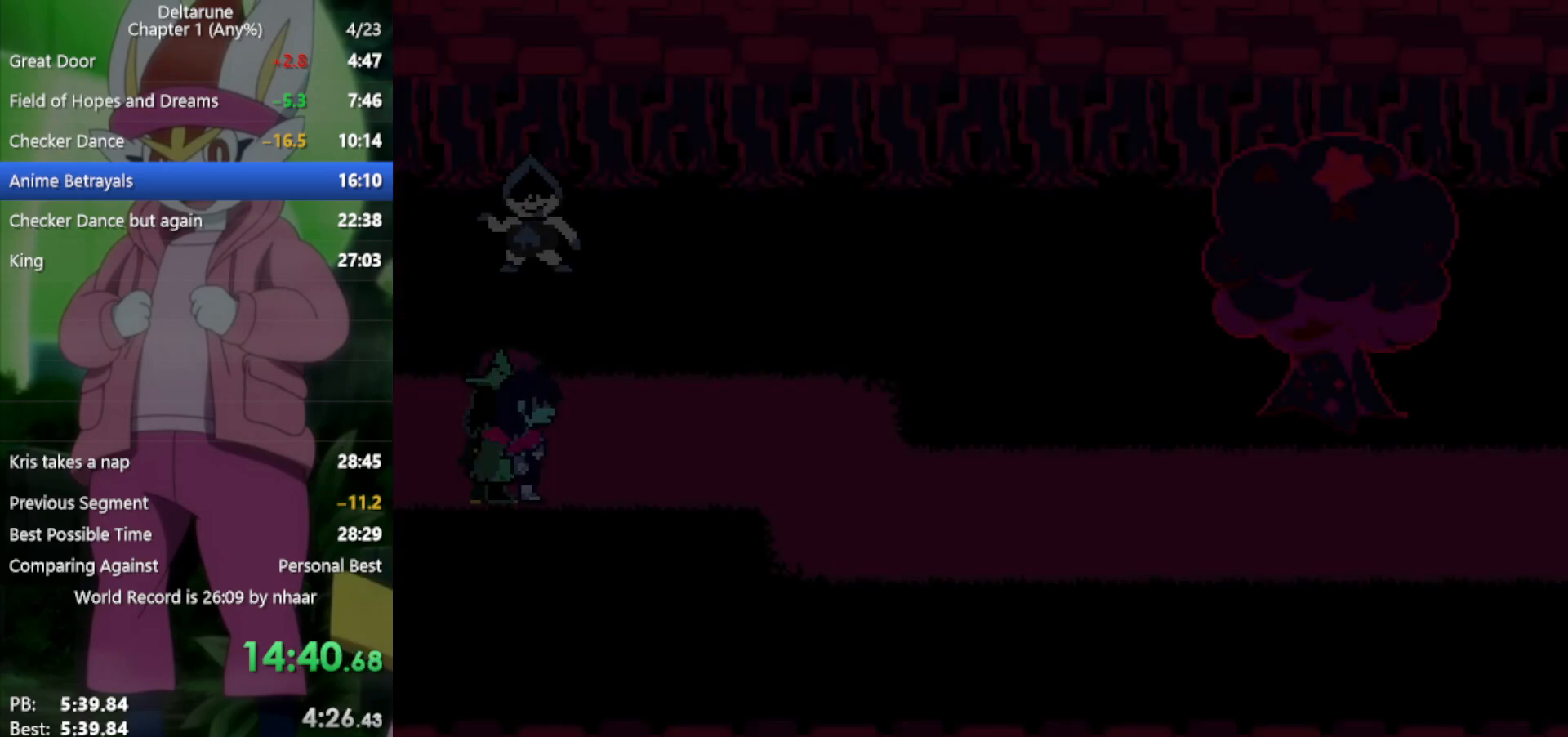
{"keys": ["right", "x"], "events": []}
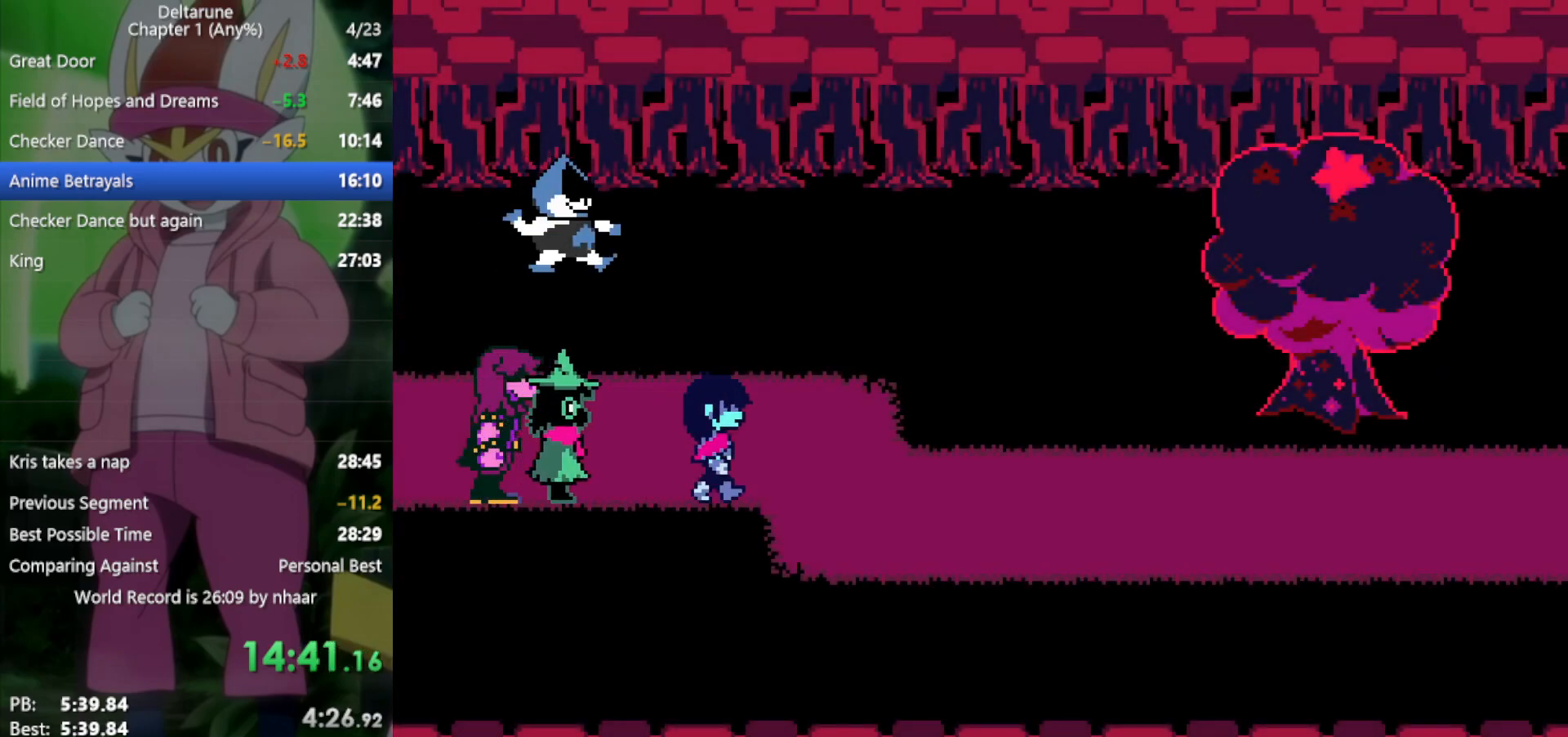
{"keys": ["right", "x"], "events": []}
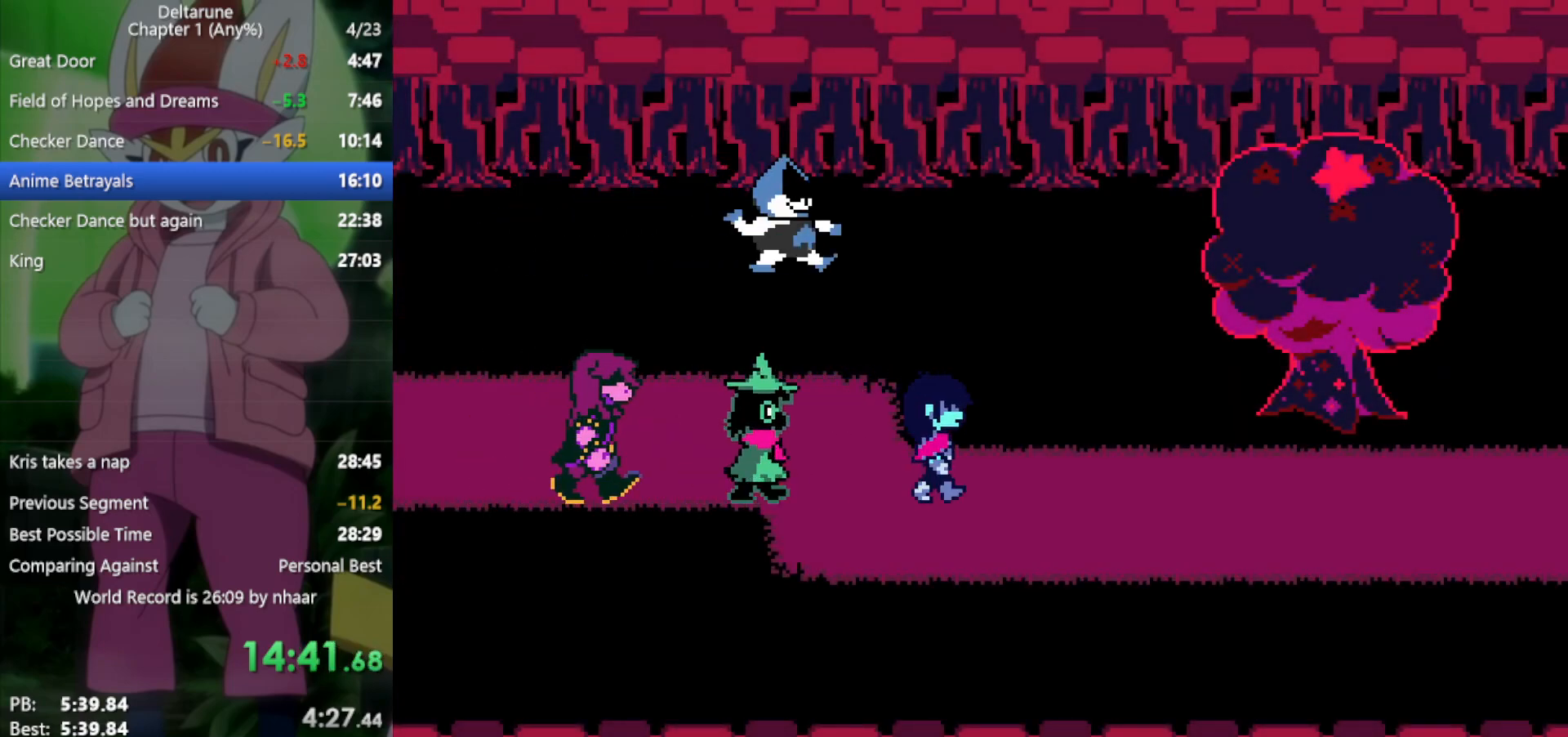
{"keys": ["right", "x"], "events": [[200, "z", "down"], [300, "return", "down"], [300, "z", "up"], [350, "return", "up"], [383, "z", "down"], [433, "return", "down"], [483, "return", "up"], [483, "z", "up"]]}
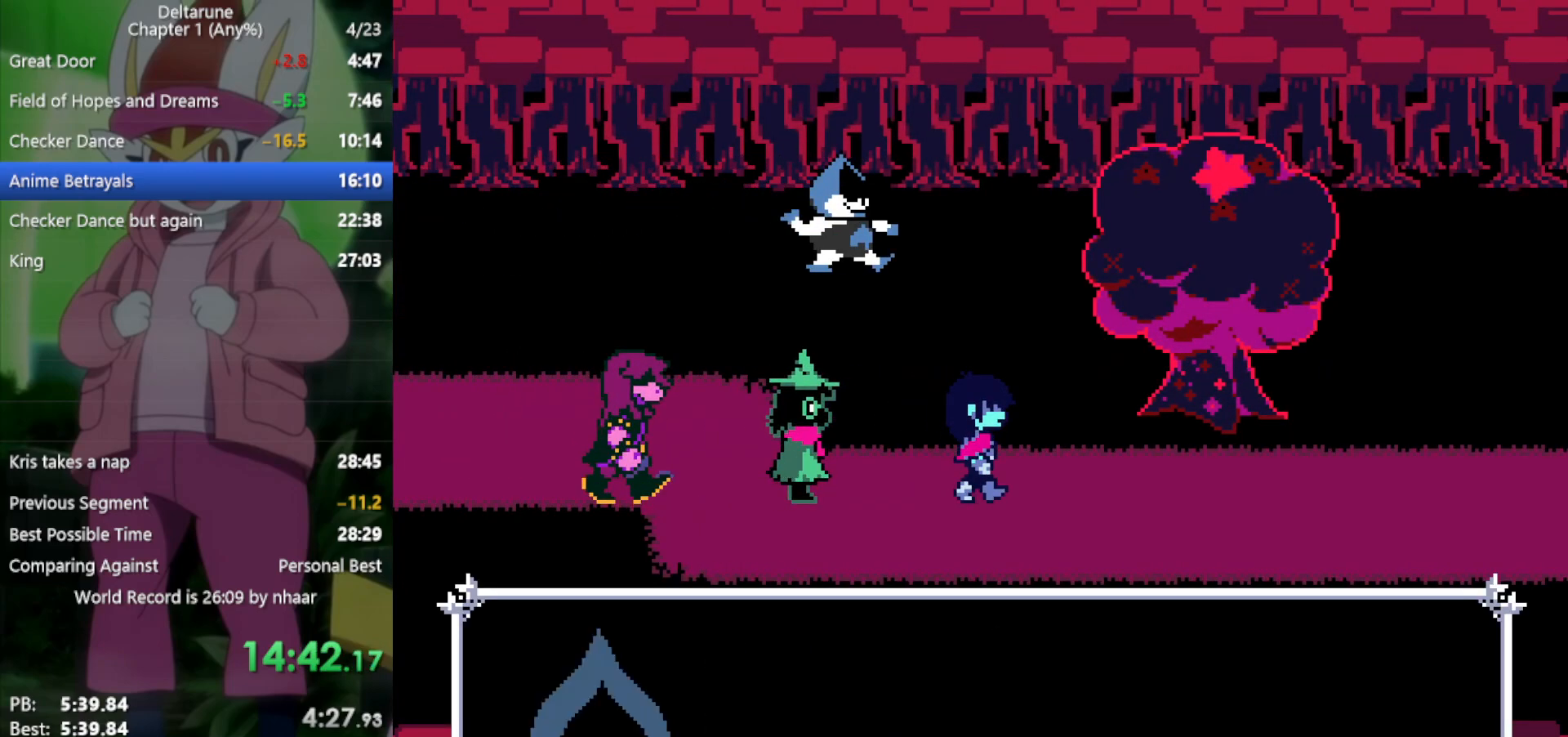
{"keys": ["return", "right", "x", "z"], "events": [[67, "return", "down"], [67, "z", "down"], [117, "return", "up"], [117, "z", "up"], [217, "return", "down"], [217, "z", "down"], [250, "return", "up"], [300, "z", "up"], [350, "return", "down"], [350, "z", "down"], [400, "return", "up"], [433, "z", "up"], [483, "return", "down"], [483, "z", "down"]]}
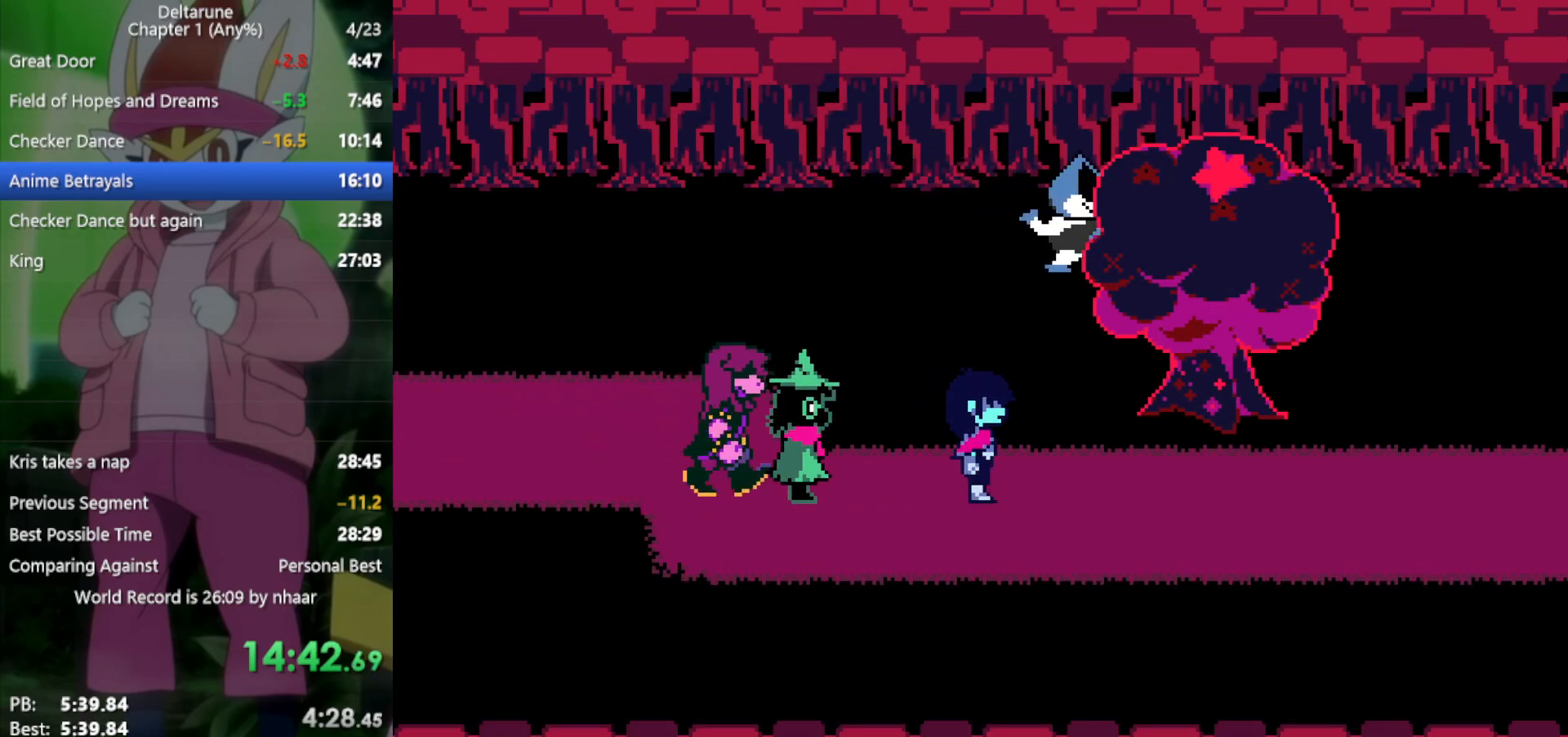
{"keys": ["right", "x", "z"], "events": [[33, "return", "up"], [83, "z", "up"], [117, "return", "down"], [167, "return", "up"], [167, "z", "down"], [217, "z", "up"], [267, "return", "down"], [317, "return", "up"], [317, "z", "down"], [350, "return", "down"], [350, "z", "up"], [450, "return", "up"], [500, "z", "down"]]}
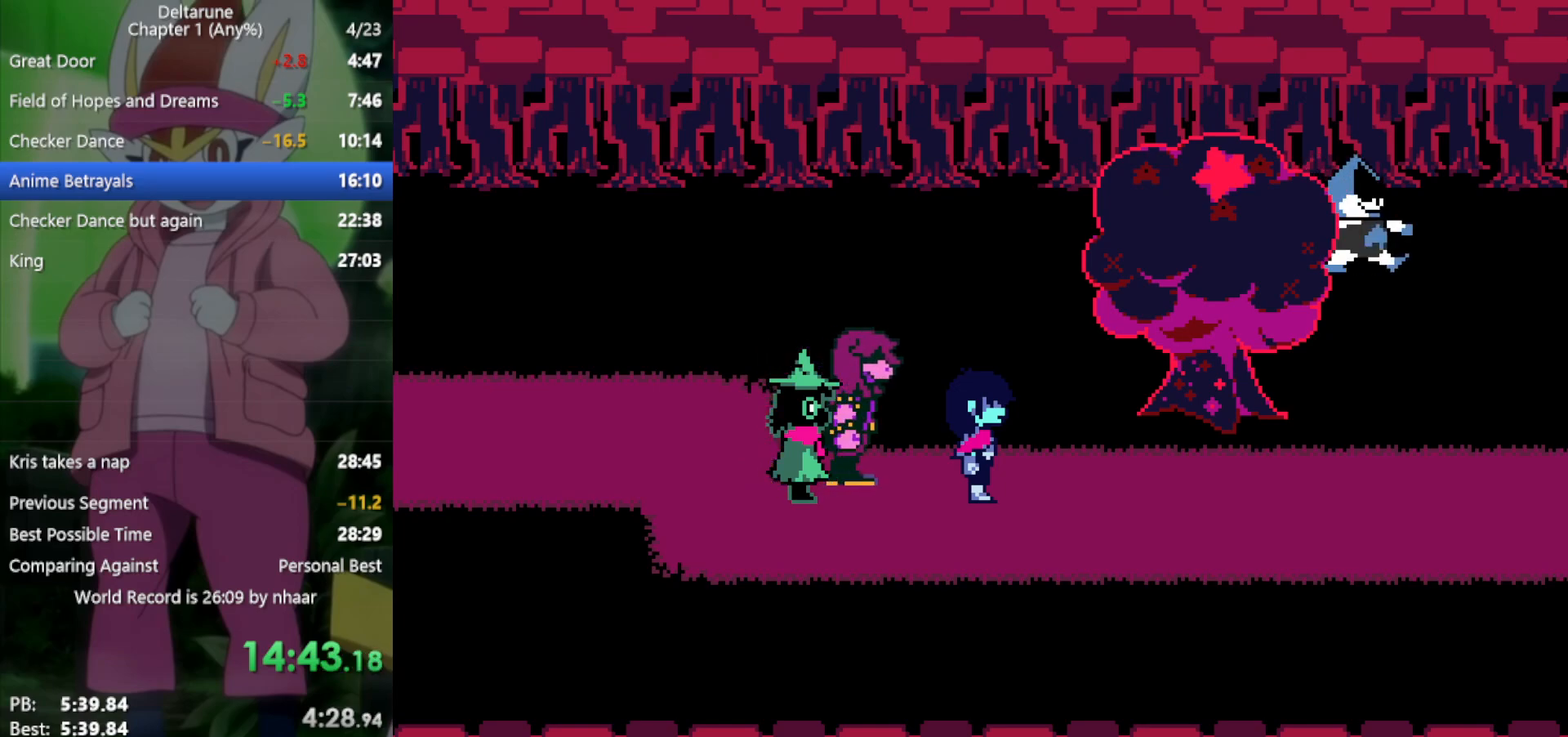
{"keys": ["right", "x"], "events": [[33, "z", "up"]]}
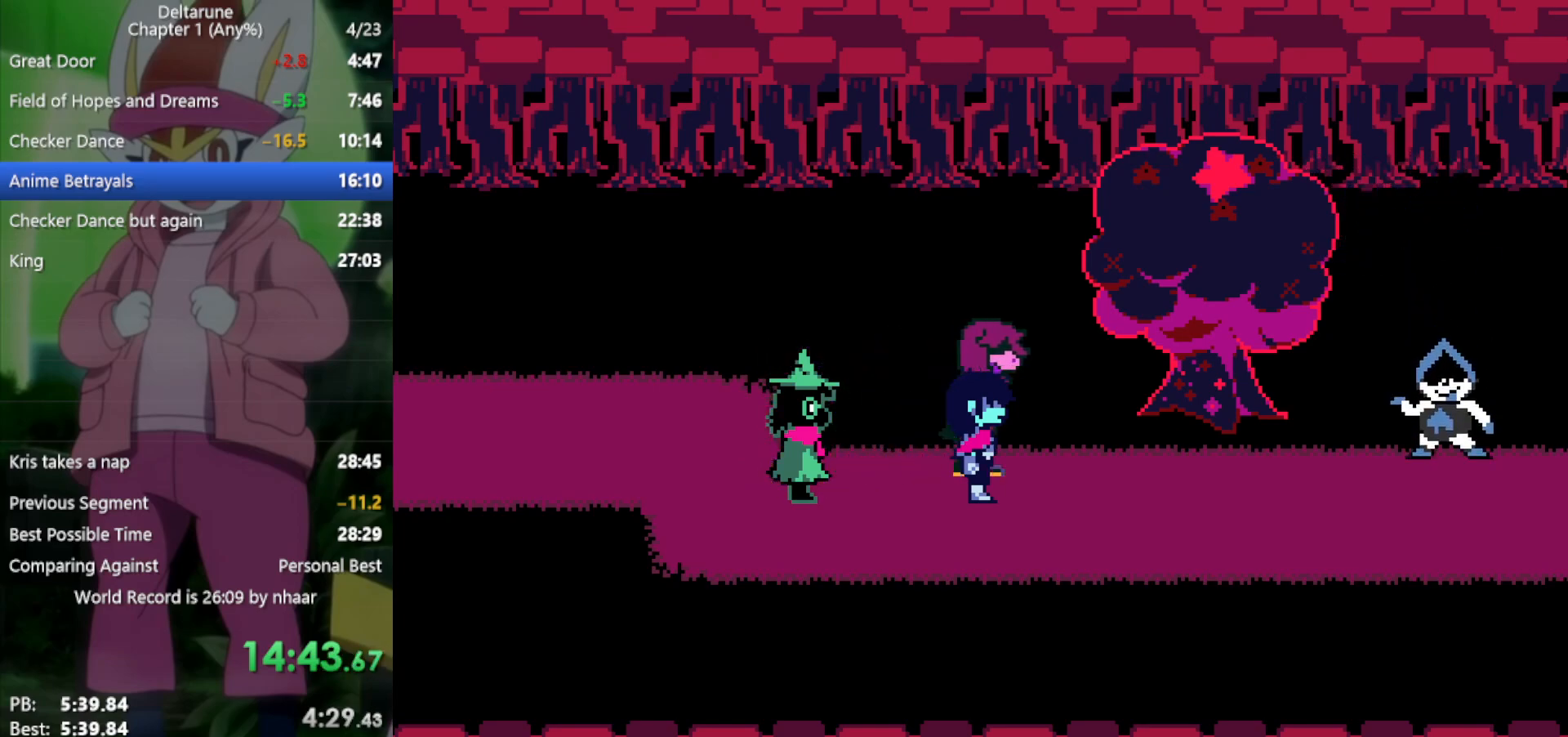
{"keys": ["right", "x", "z"], "events": [[133, "z", "down"], [233, "return", "down"], [233, "z", "up"], [317, "return", "up"], [317, "z", "down"], [367, "return", "down"], [417, "z", "up"], [467, "return", "up"], [500, "z", "down"]]}
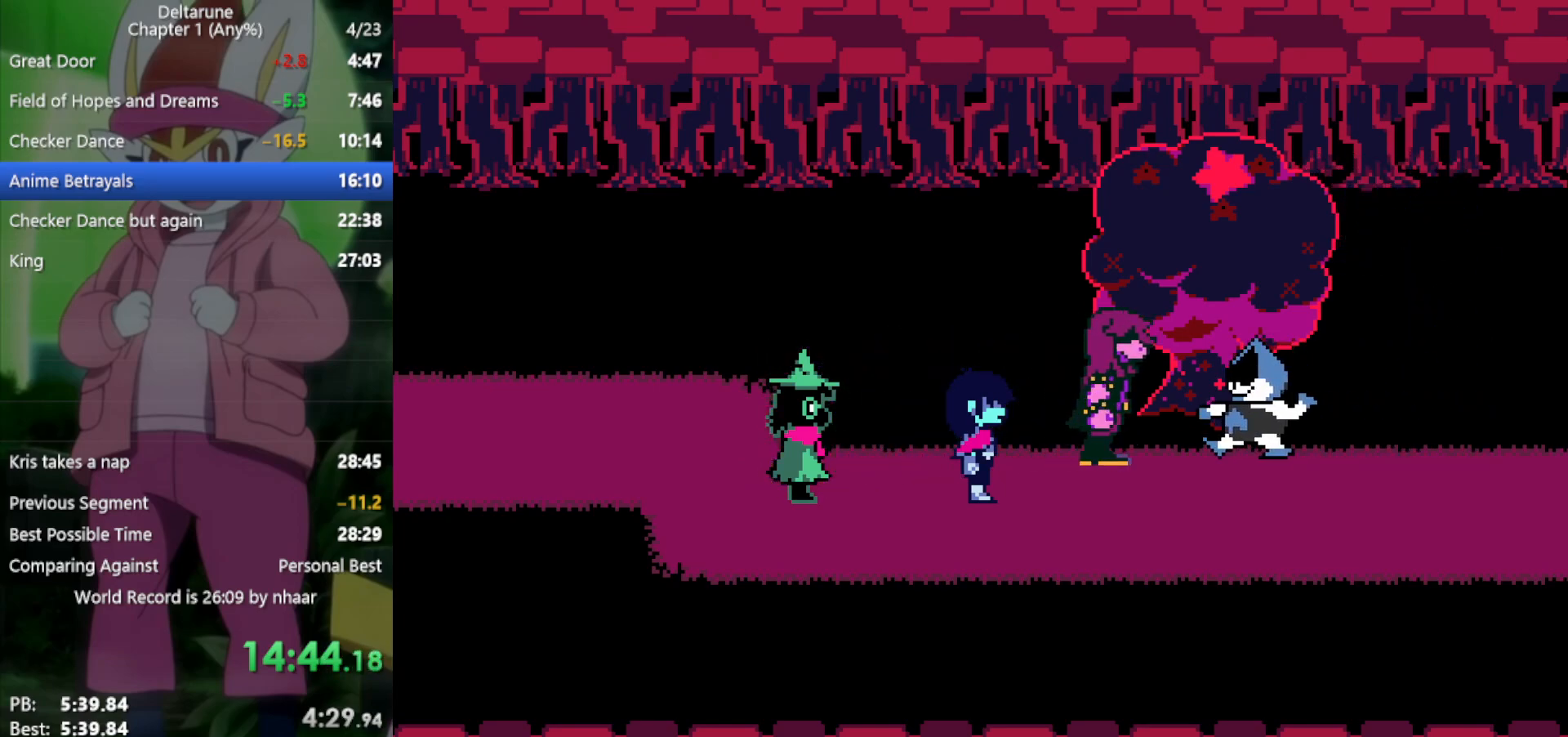
{"keys": ["right", "x", "z"], "events": [[50, "return", "down"], [100, "z", "up"], [150, "return", "up"], [183, "return", "down"], [183, "z", "down"], [233, "z", "up"], [283, "return", "up"], [333, "z", "down"], [367, "return", "down"], [417, "z", "up"], [467, "return", "up"], [500, "z", "down"]]}
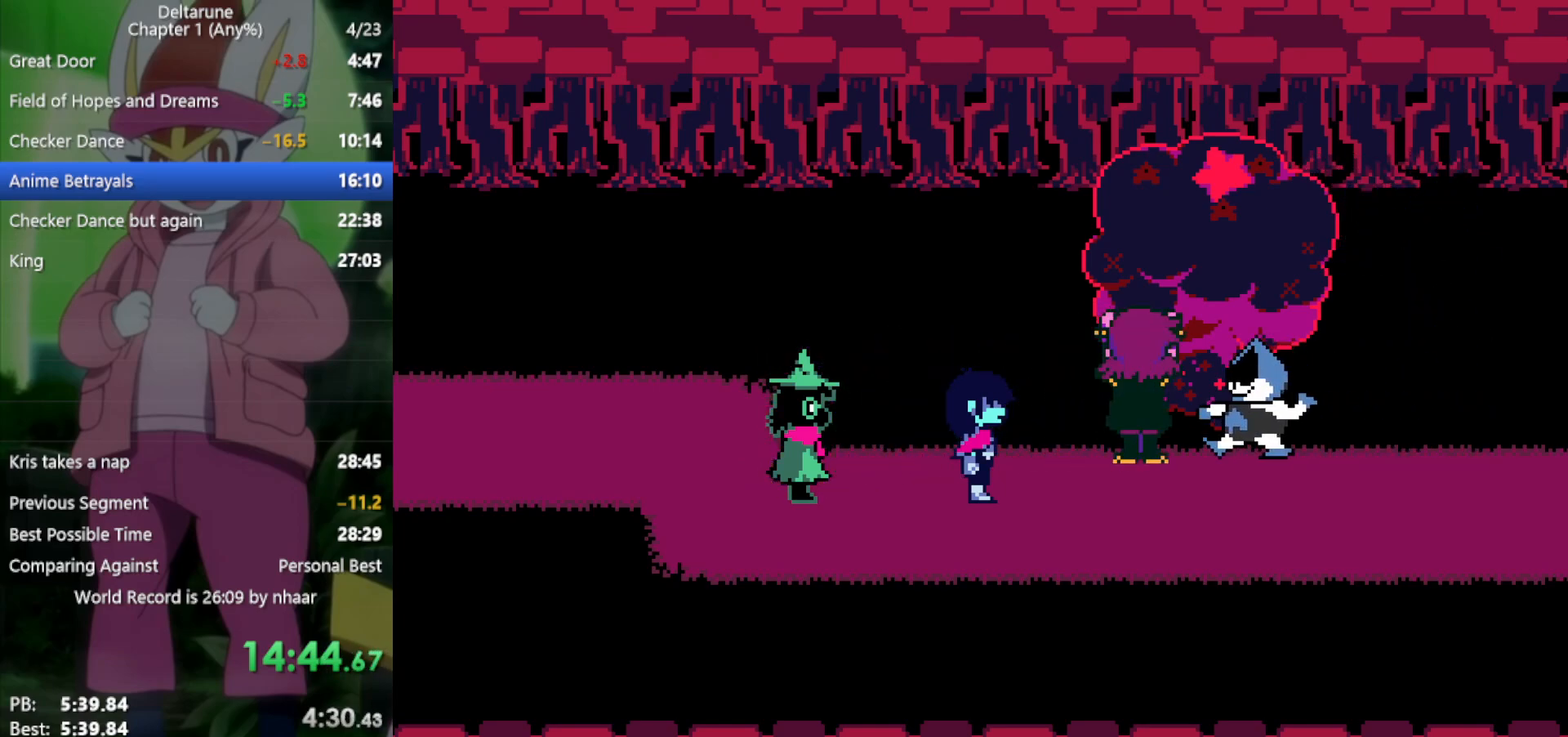
{"keys": ["right", "x"], "events": [[50, "return", "down"], [100, "return", "up"], [100, "z", "up"], [183, "return", "down"], [183, "z", "down"], [233, "z", "up"], [283, "return", "up"], [367, "return", "down"], [367, "z", "down"], [417, "return", "up"], [417, "z", "up"]]}
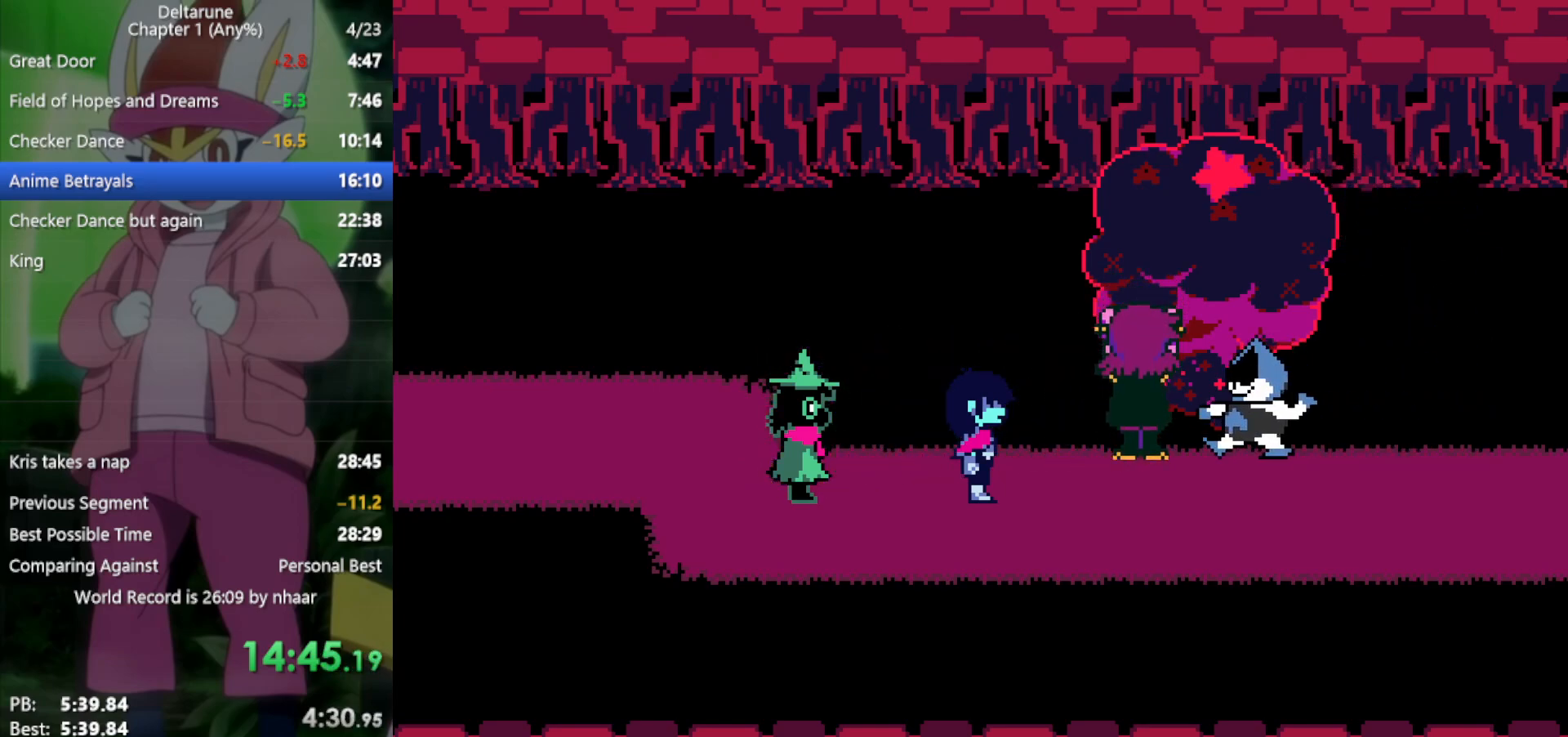
{"keys": ["return", "right", "x", "z"], "events": [[17, "return", "down"], [17, "z", "down"], [67, "z", "up"], [100, "return", "up"], [200, "return", "down"], [200, "z", "down"], [233, "return", "up"], [233, "z", "up"], [333, "return", "down"], [333, "z", "down"], [383, "return", "up"], [383, "z", "up"], [467, "return", "down"], [467, "z", "down"]]}
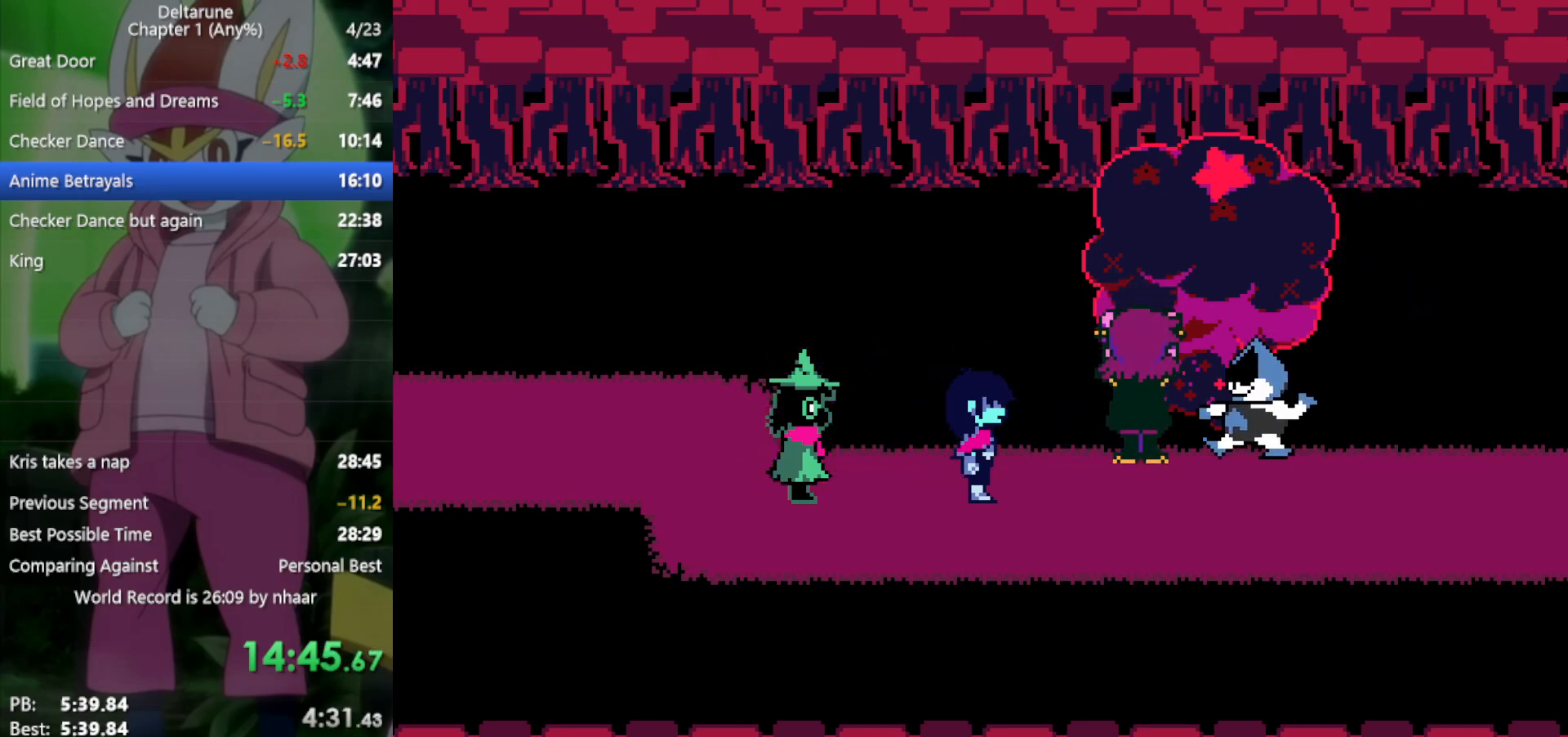
{"keys": ["right", "x"], "events": [[17, "return", "up"], [67, "z", "up"], [100, "return", "down"], [100, "z", "down"], [150, "return", "up"], [200, "z", "up"], [283, "return", "down"], [283, "z", "down"], [333, "return", "up"], [333, "z", "up"], [417, "return", "down"], [417, "z", "down"], [467, "return", "up"], [467, "z", "up"]]}
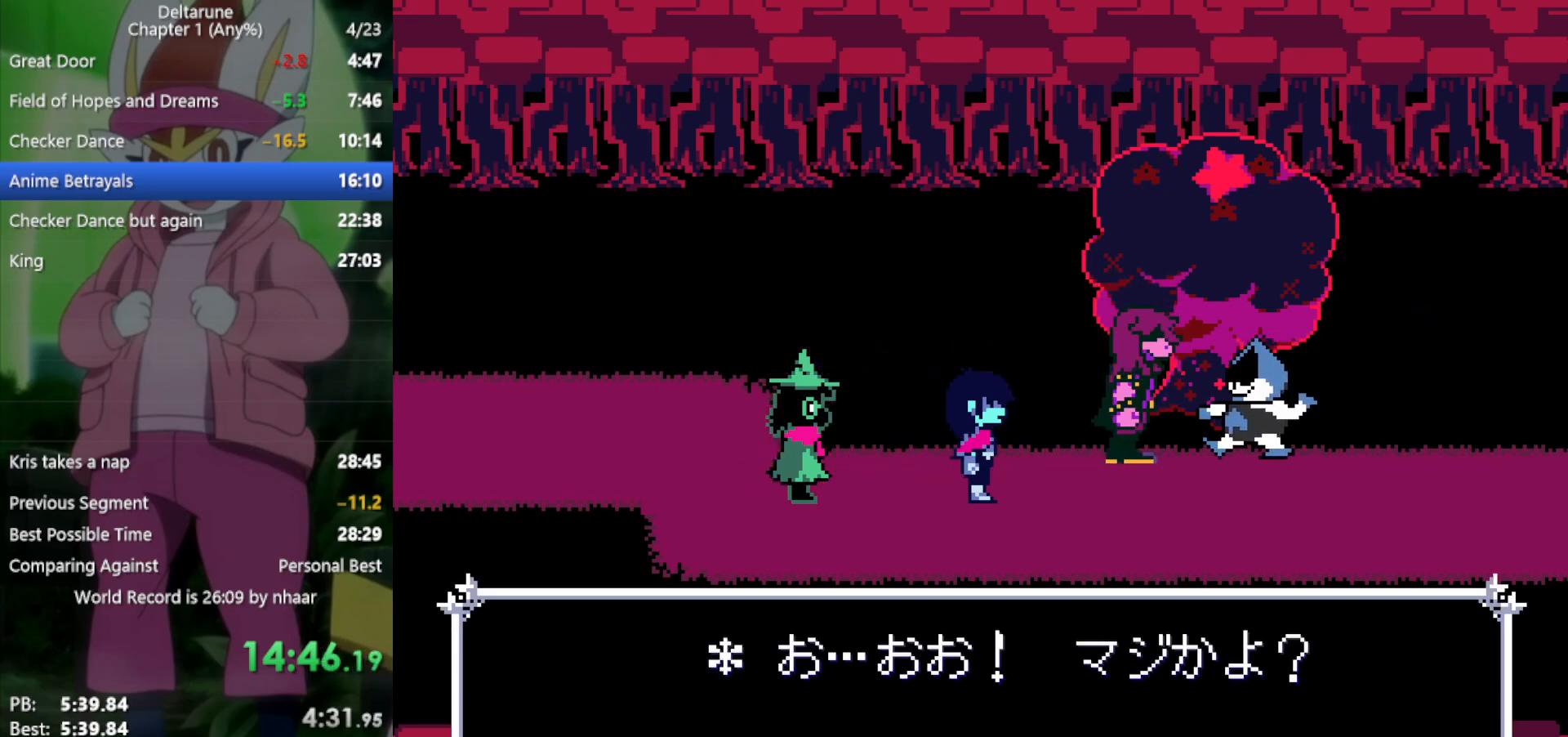
{"keys": ["right", "x"], "events": [[50, "return", "down"], [50, "z", "down"], [100, "return", "up"], [150, "z", "up"], [200, "return", "down"], [250, "z", "down"], [283, "return", "up"], [283, "z", "up"], [383, "return", "down"], [383, "z", "down"], [433, "return", "up"], [433, "z", "up"]]}
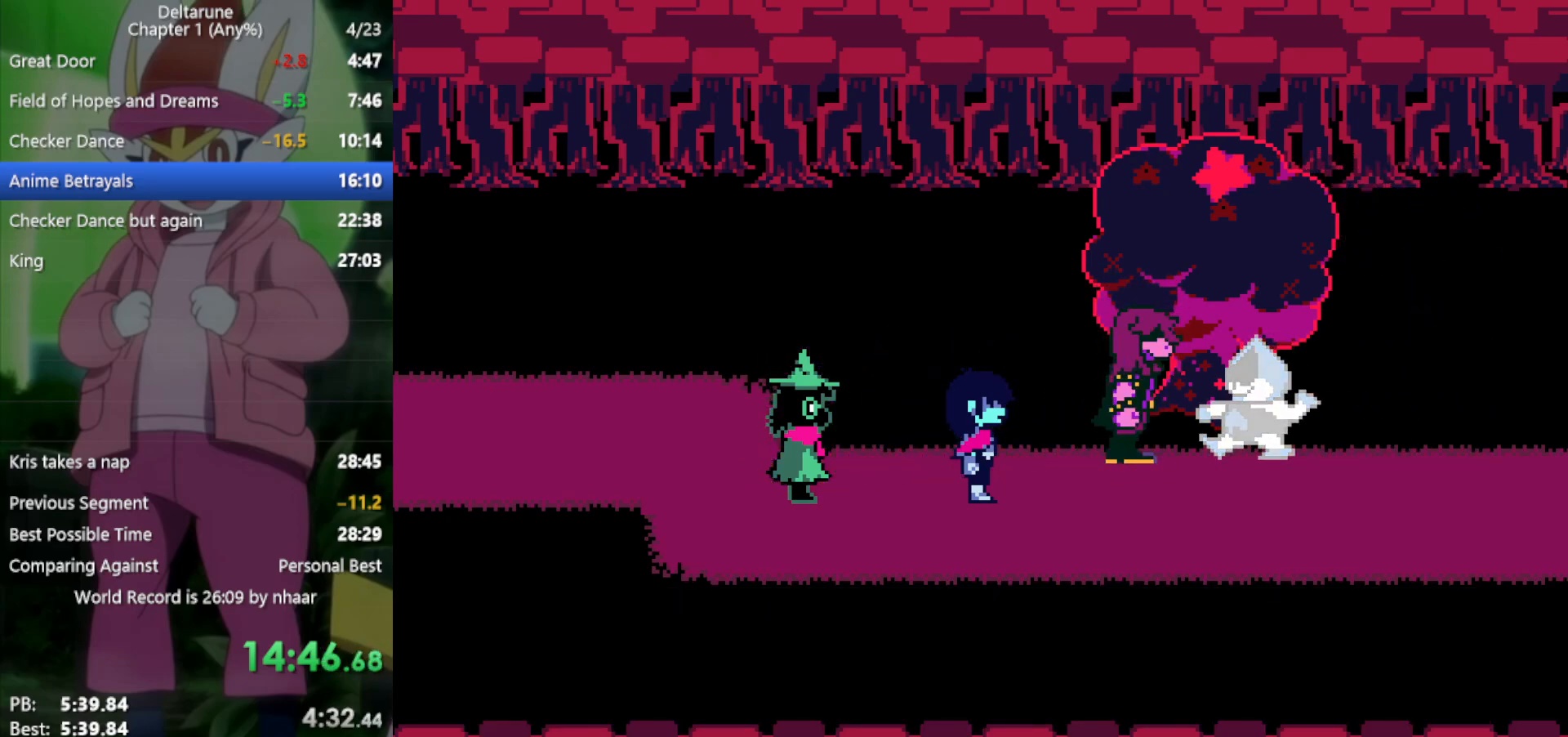
{"keys": ["return", "right", "x", "z"], "events": [[17, "return", "down"], [17, "z", "down"], [67, "return", "up"], [67, "z", "up"], [150, "z", "down"], [250, "z", "up"], [333, "return", "down"], [333, "z", "down"], [383, "return", "up"], [383, "z", "up"], [483, "return", "down"], [483, "z", "down"]]}
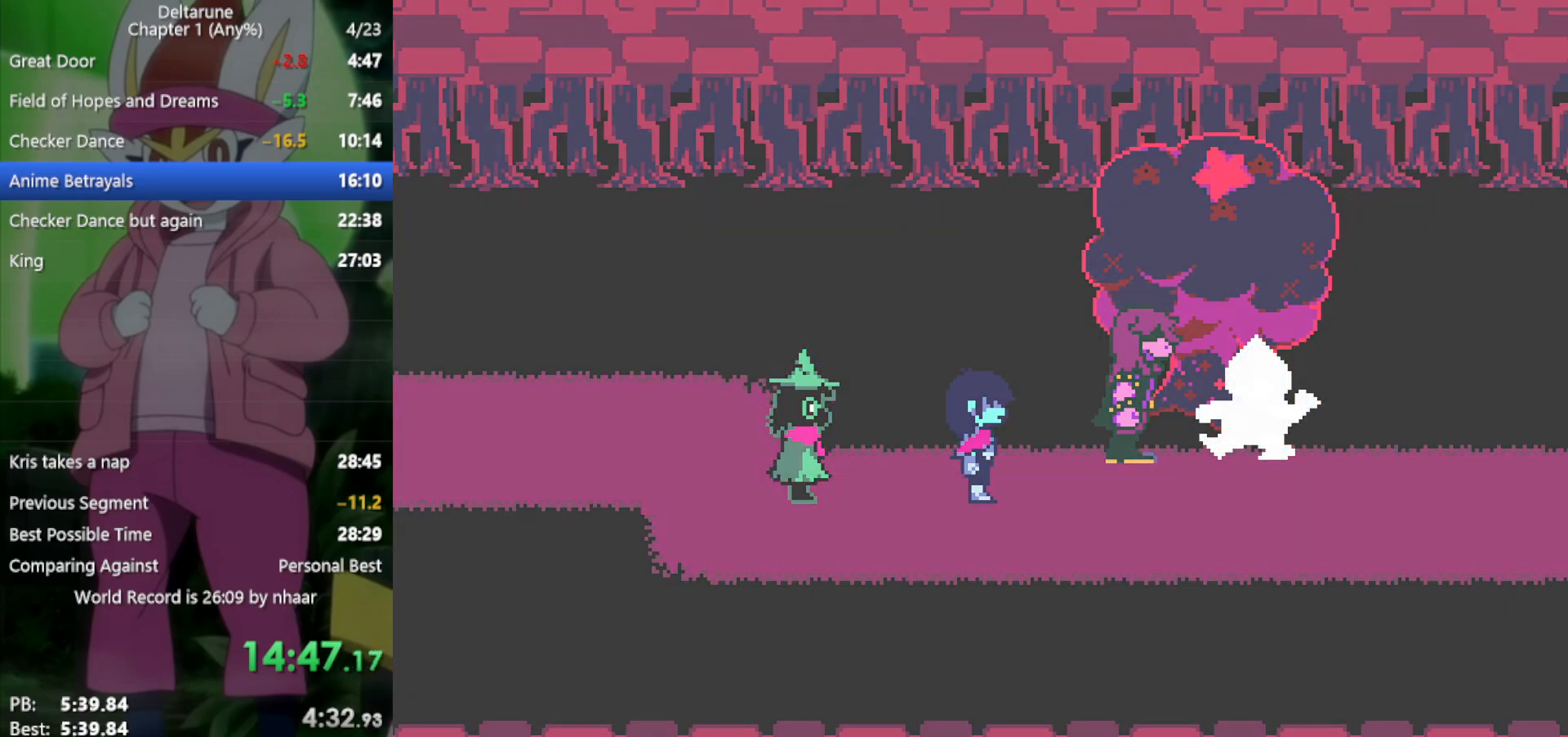
{"keys": ["right", "x"], "events": [[67, "return", "up"], [67, "z", "up"], [167, "return", "down"], [167, "z", "down"], [250, "return", "up"], [250, "z", "up"], [350, "return", "down"], [350, "z", "down"], [400, "return", "up"], [433, "z", "up"]]}
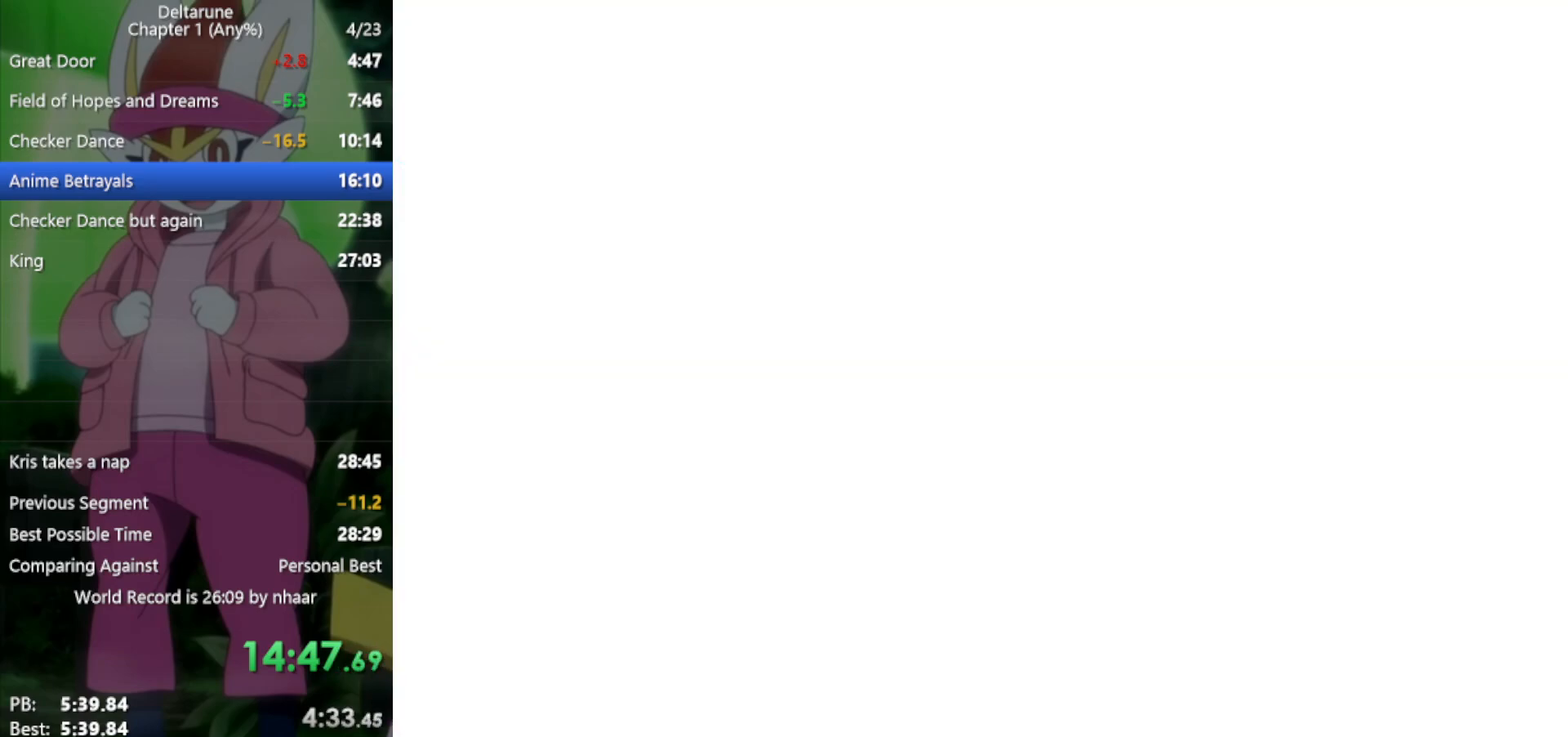
{"keys": ["return", "right", "x", "z"], "events": [[33, "return", "down"], [33, "z", "down"], [83, "return", "up"], [83, "z", "up"], [167, "return", "down"], [217, "z", "down"], [250, "return", "up"], [250, "z", "up"], [350, "return", "down"], [350, "z", "down"], [400, "return", "up"], [400, "z", "up"], [483, "return", "down"], [483, "z", "down"]]}
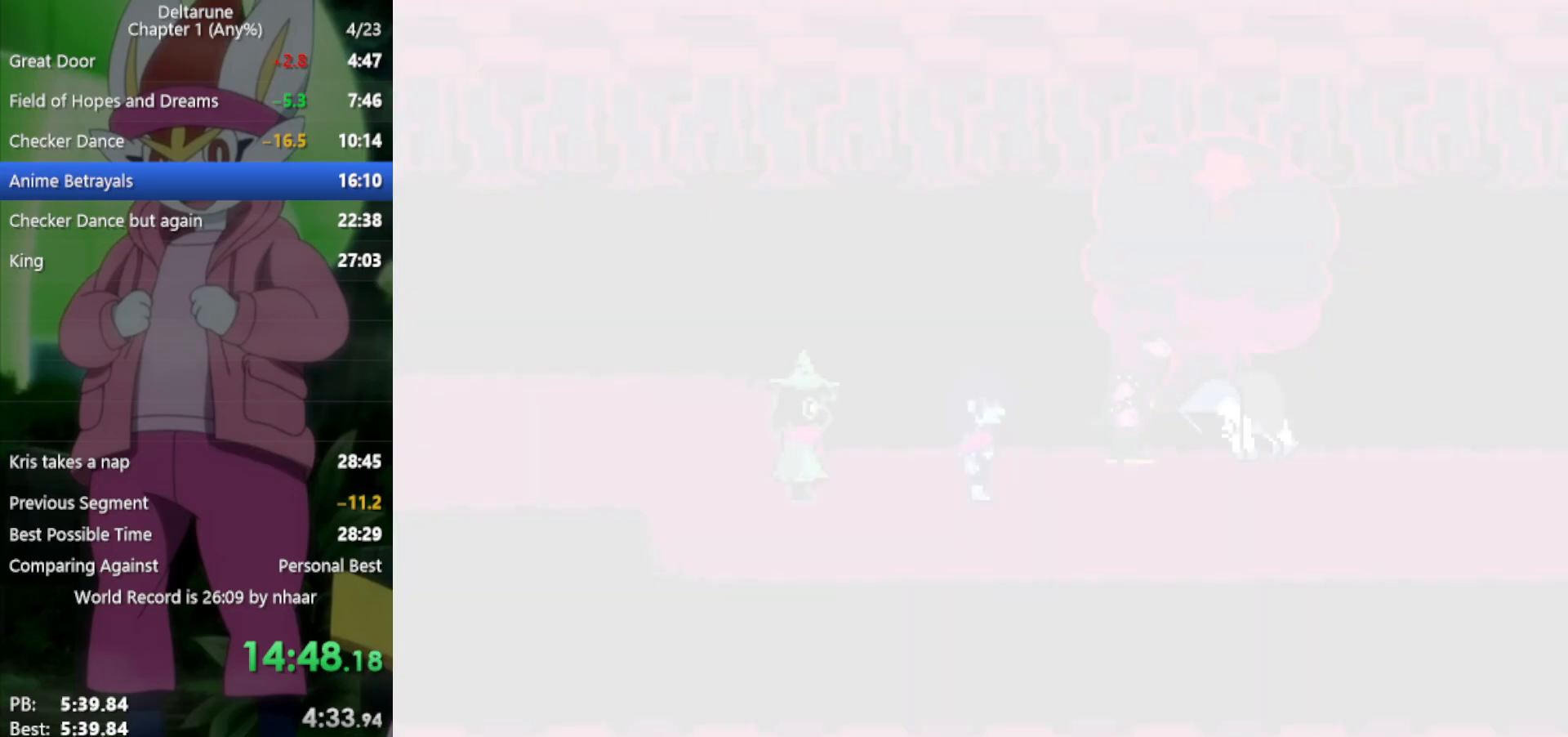
{"keys": ["return", "right", "x", "z"], "events": [[33, "z", "up"], [83, "return", "up"], [117, "z", "down"], [167, "return", "down"], [217, "return", "up"], [217, "z", "up"], [317, "z", "down"], [350, "return", "down"], [350, "z", "up"], [400, "return", "up"], [450, "z", "down"], [500, "return", "down"]]}
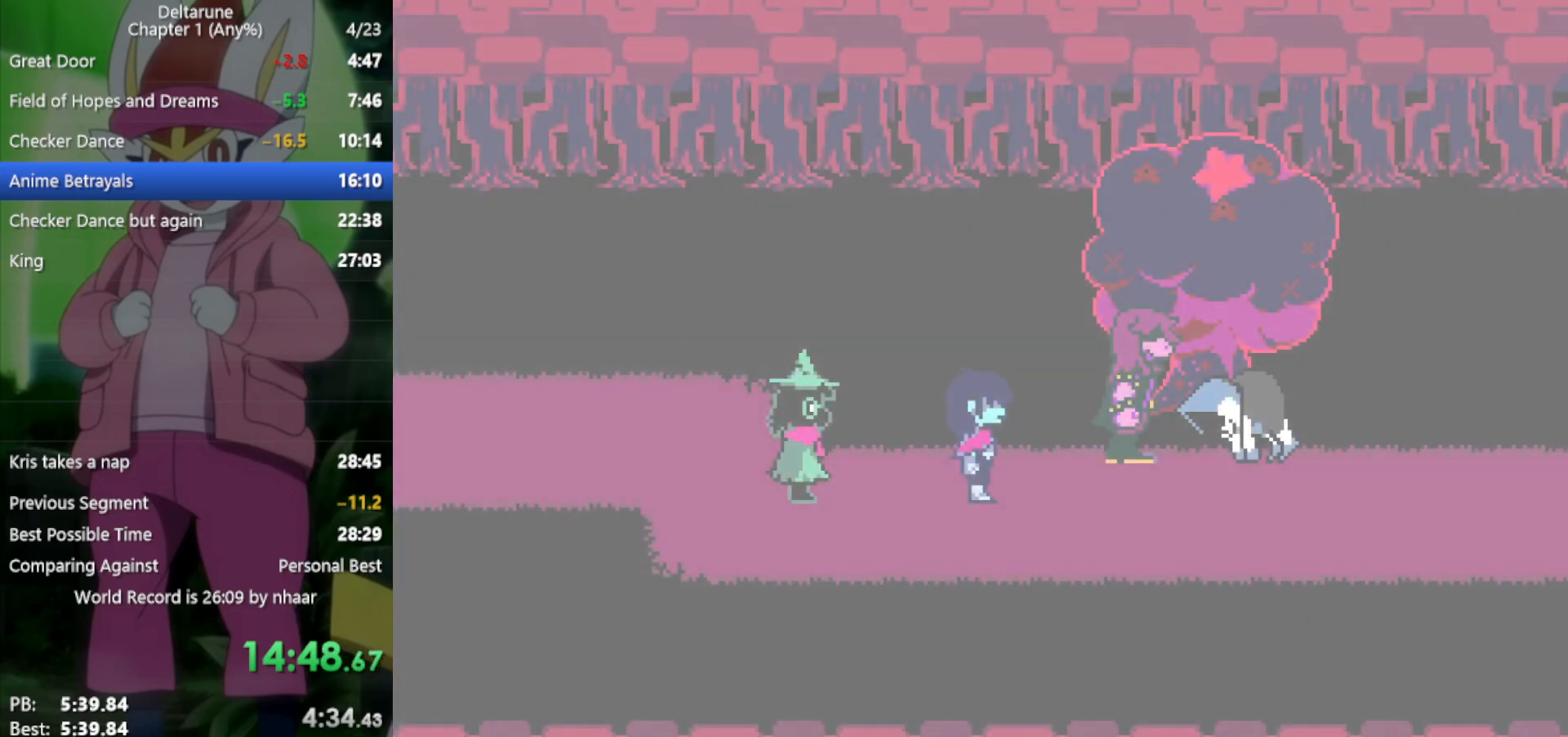
{"keys": ["return", "right", "x"], "events": [[33, "z", "up"], [83, "return", "up"], [133, "z", "down"], [183, "return", "down"], [217, "return", "up"], [217, "z", "up"], [317, "return", "down"], [367, "z", "down"], [400, "return", "up"], [400, "z", "up"], [500, "return", "down"]]}